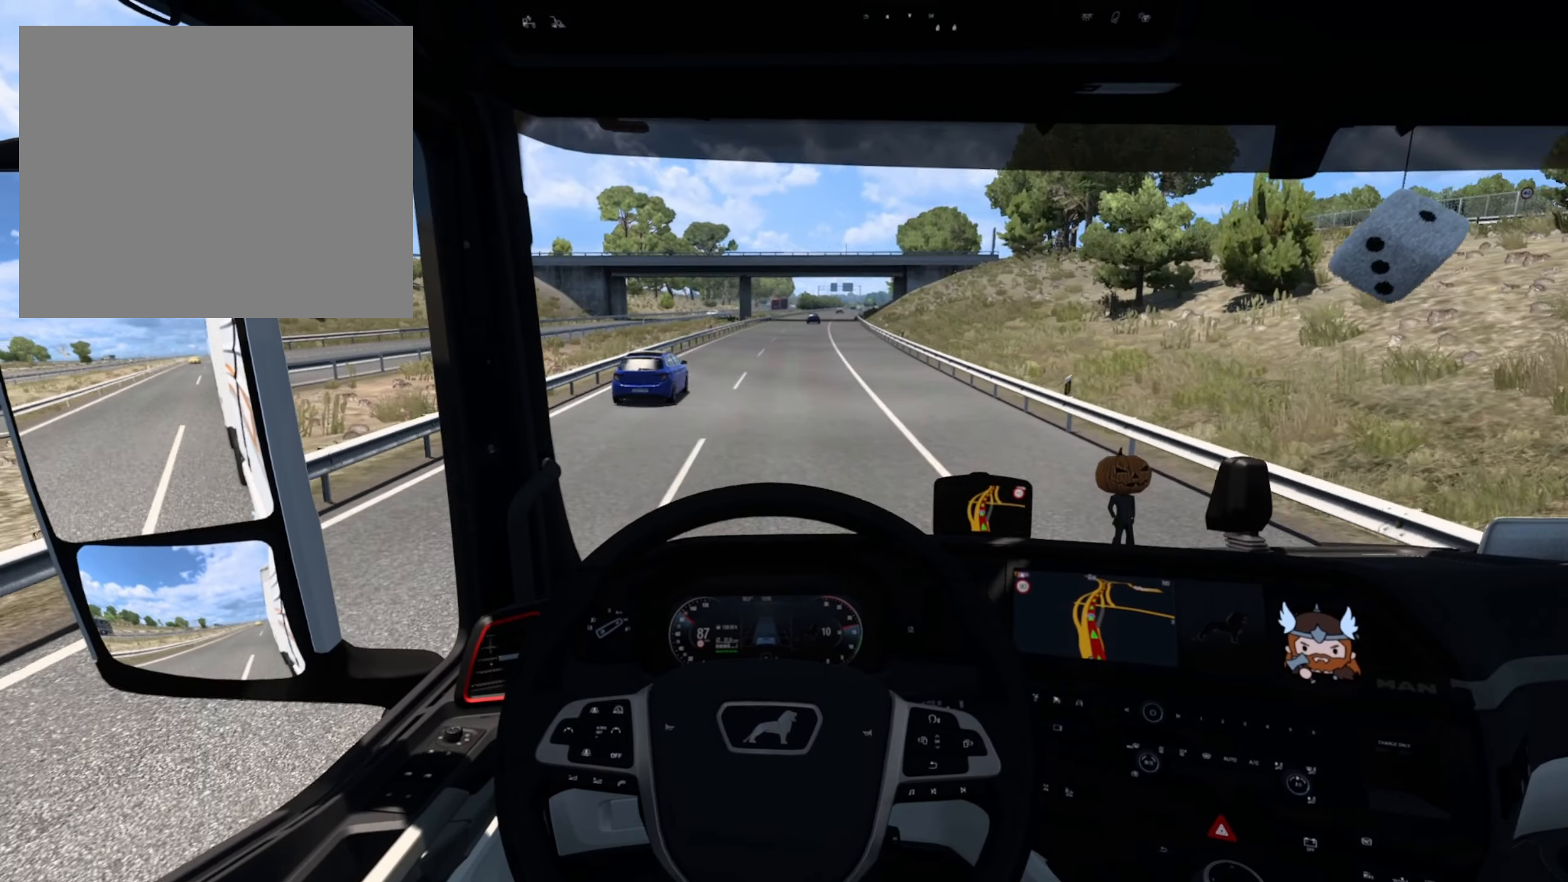
Gameplay with a controller (PlayStation layout); each line is a JSON object with the inputs held at the frame after it. "events" lists button and stick changes between this image and that frame as [ms after this image, input, new state], when the widget could be followed in between. Not read: right_stick.
{"buttons": ["R2"], "left_stick": "right", "events": [[184, "left_stick", "right"]]}
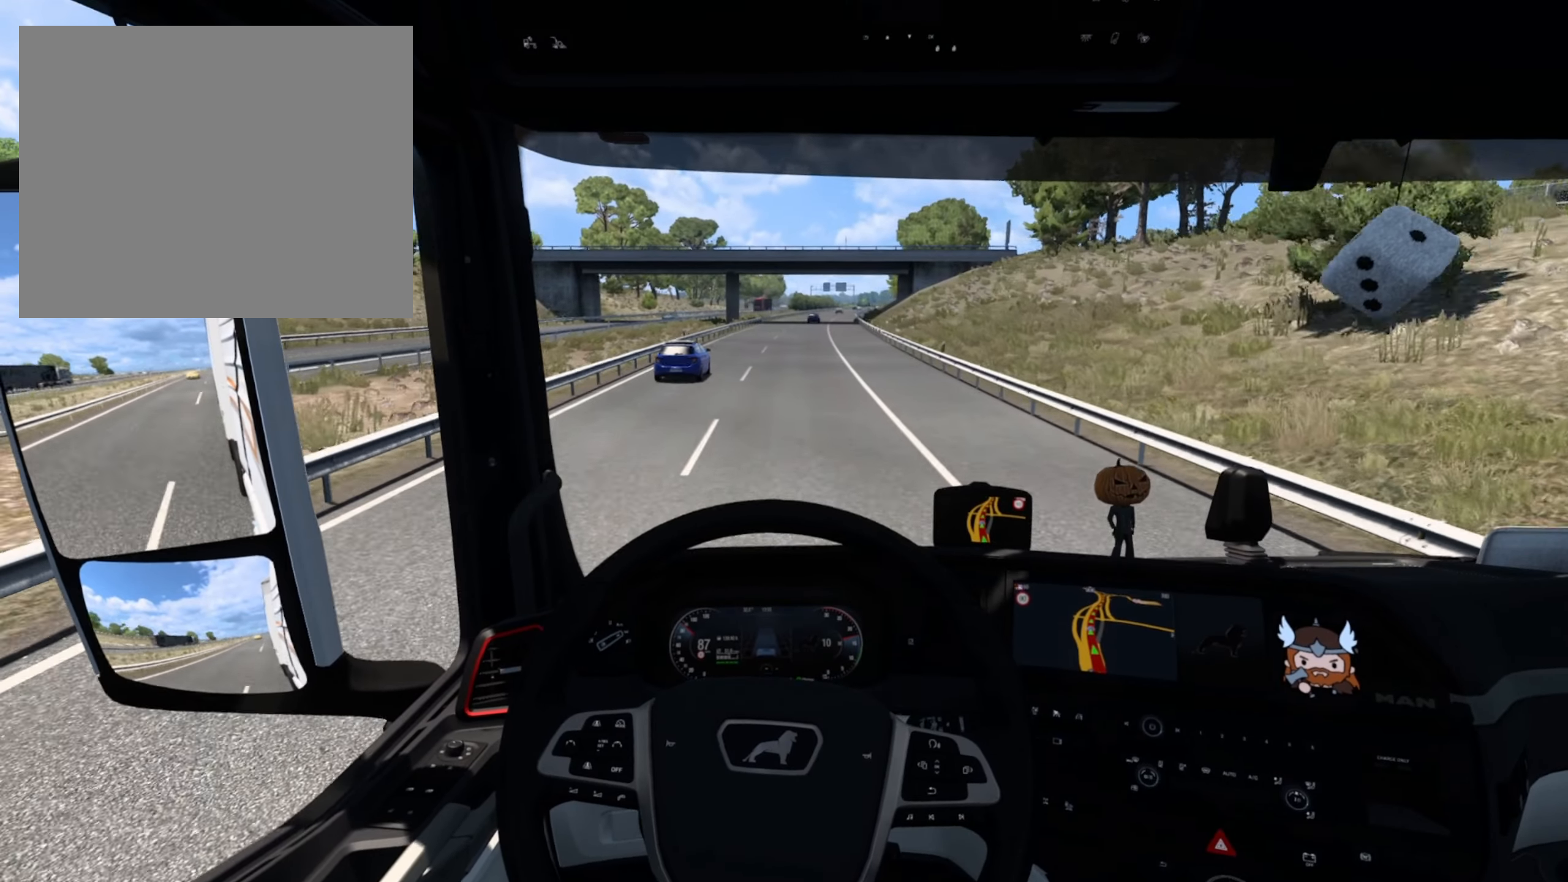
{"buttons": ["R2"], "left_stick": "center", "events": [[500, "left_stick", "center"]]}
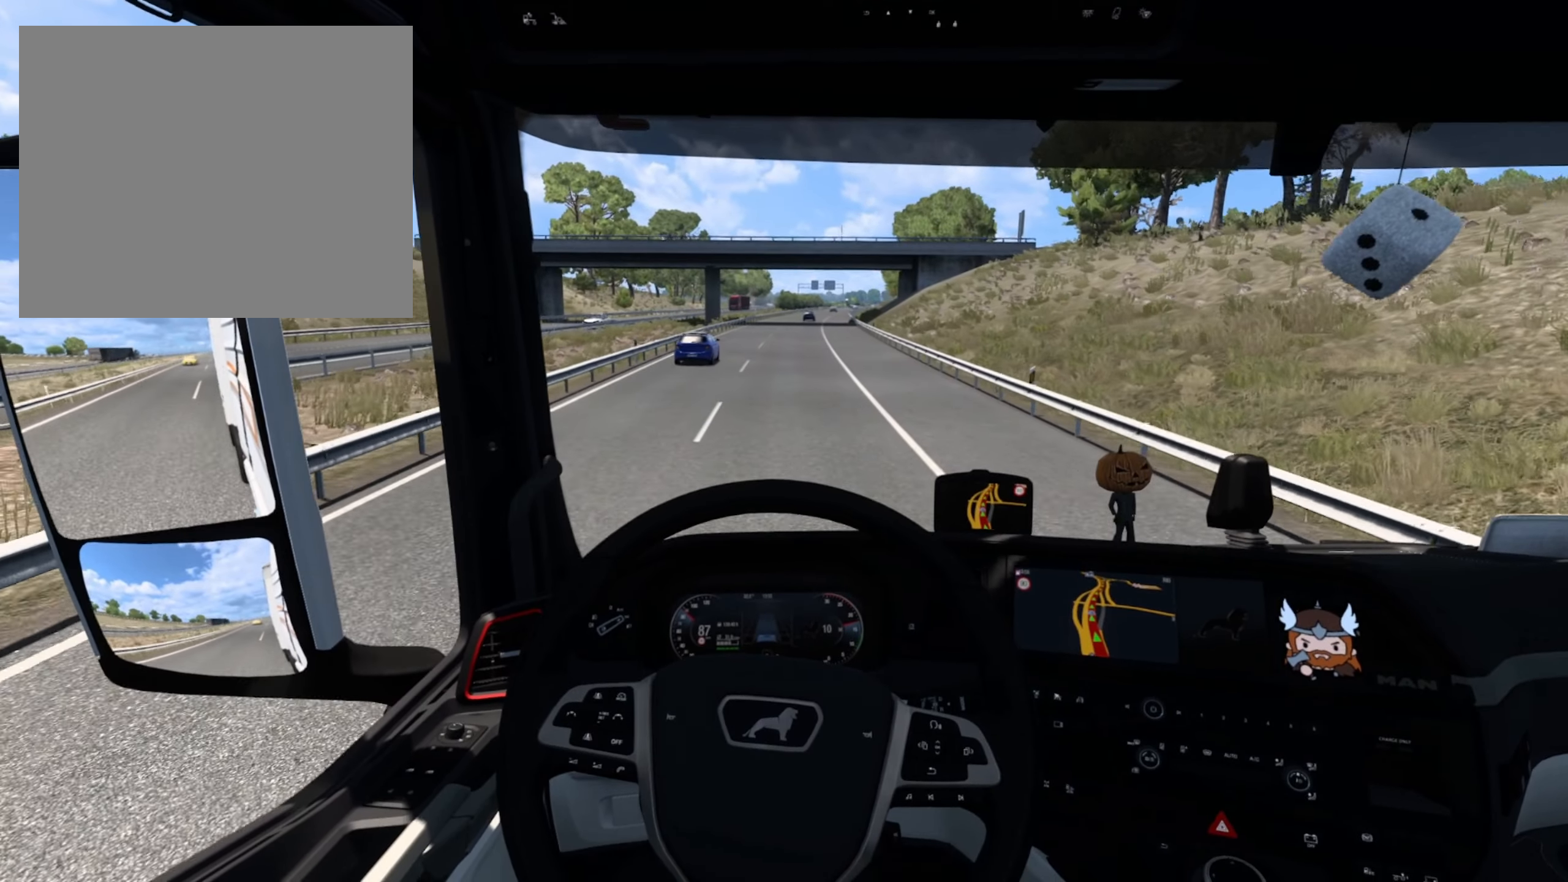
{"buttons": ["R2"], "left_stick": "center", "events": []}
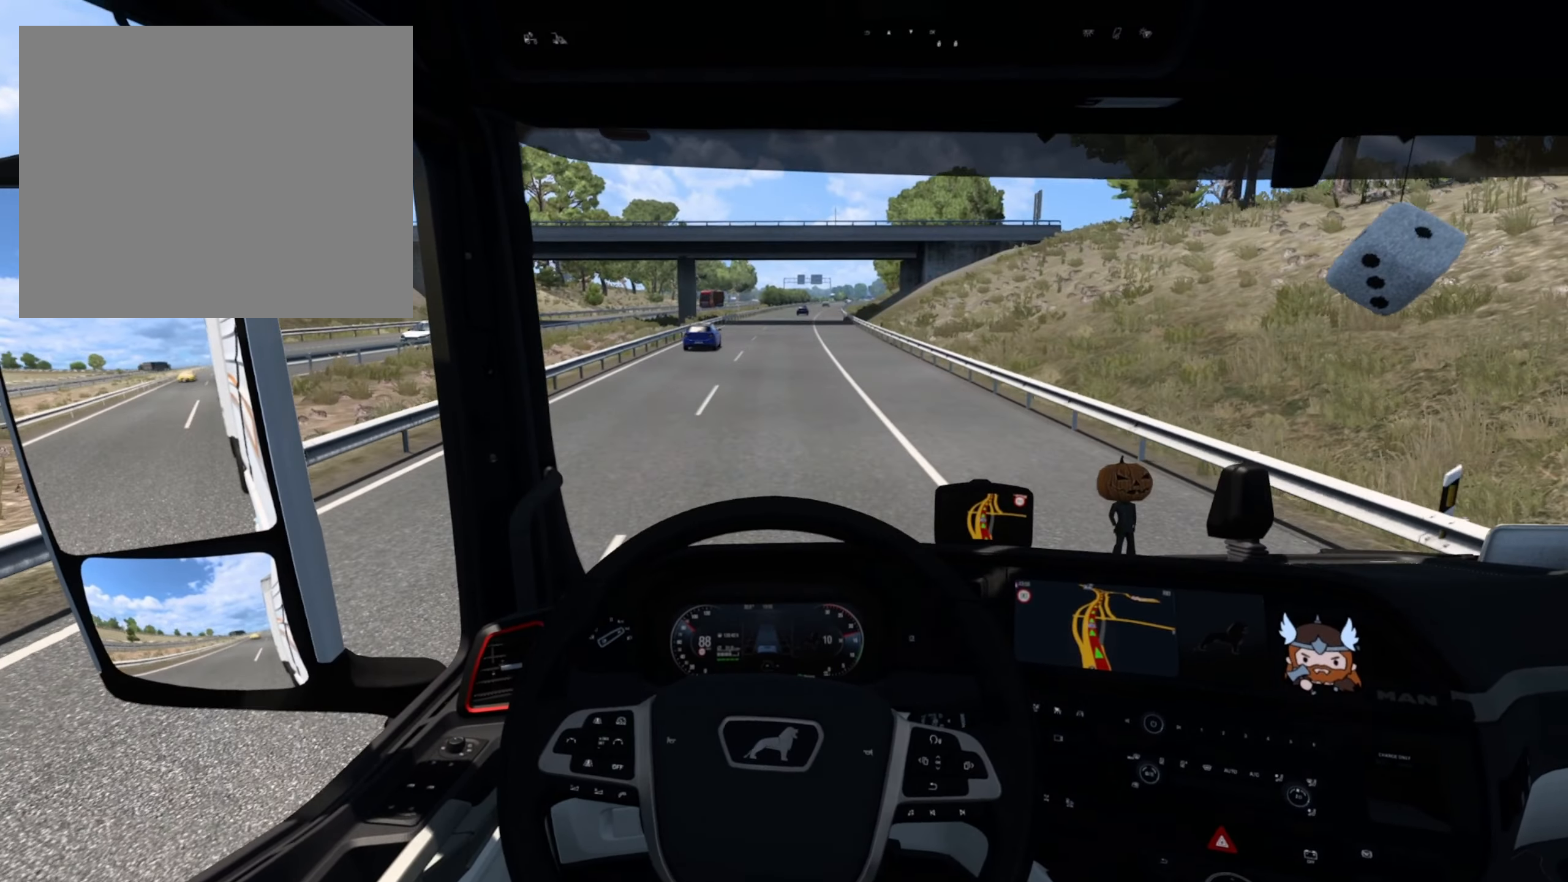
{"buttons": ["R2"], "left_stick": "center", "events": []}
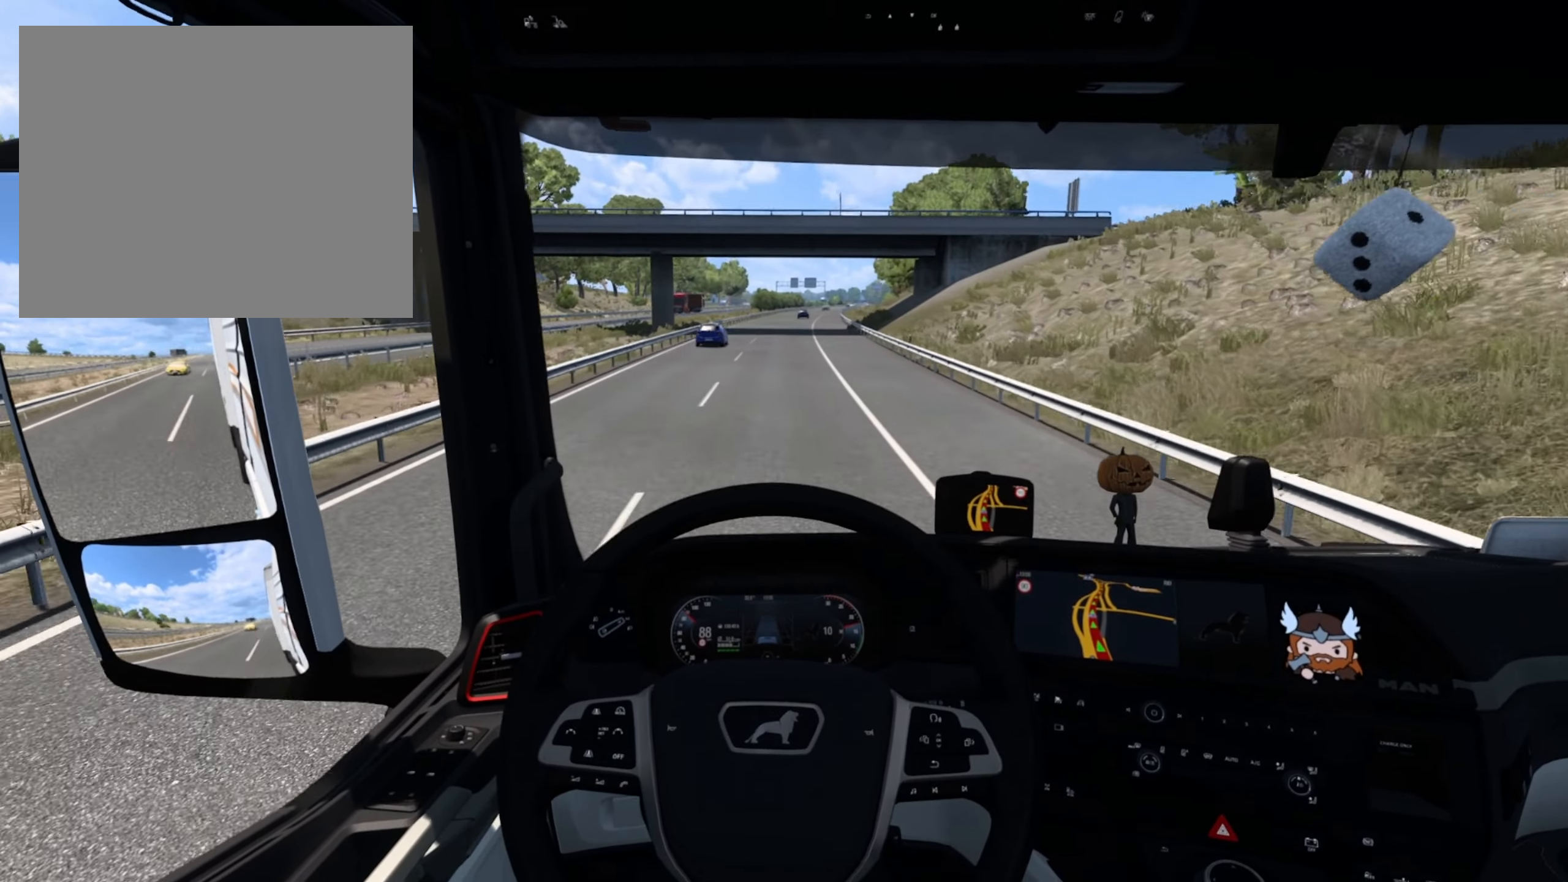
{"buttons": ["R2"], "left_stick": "center", "events": []}
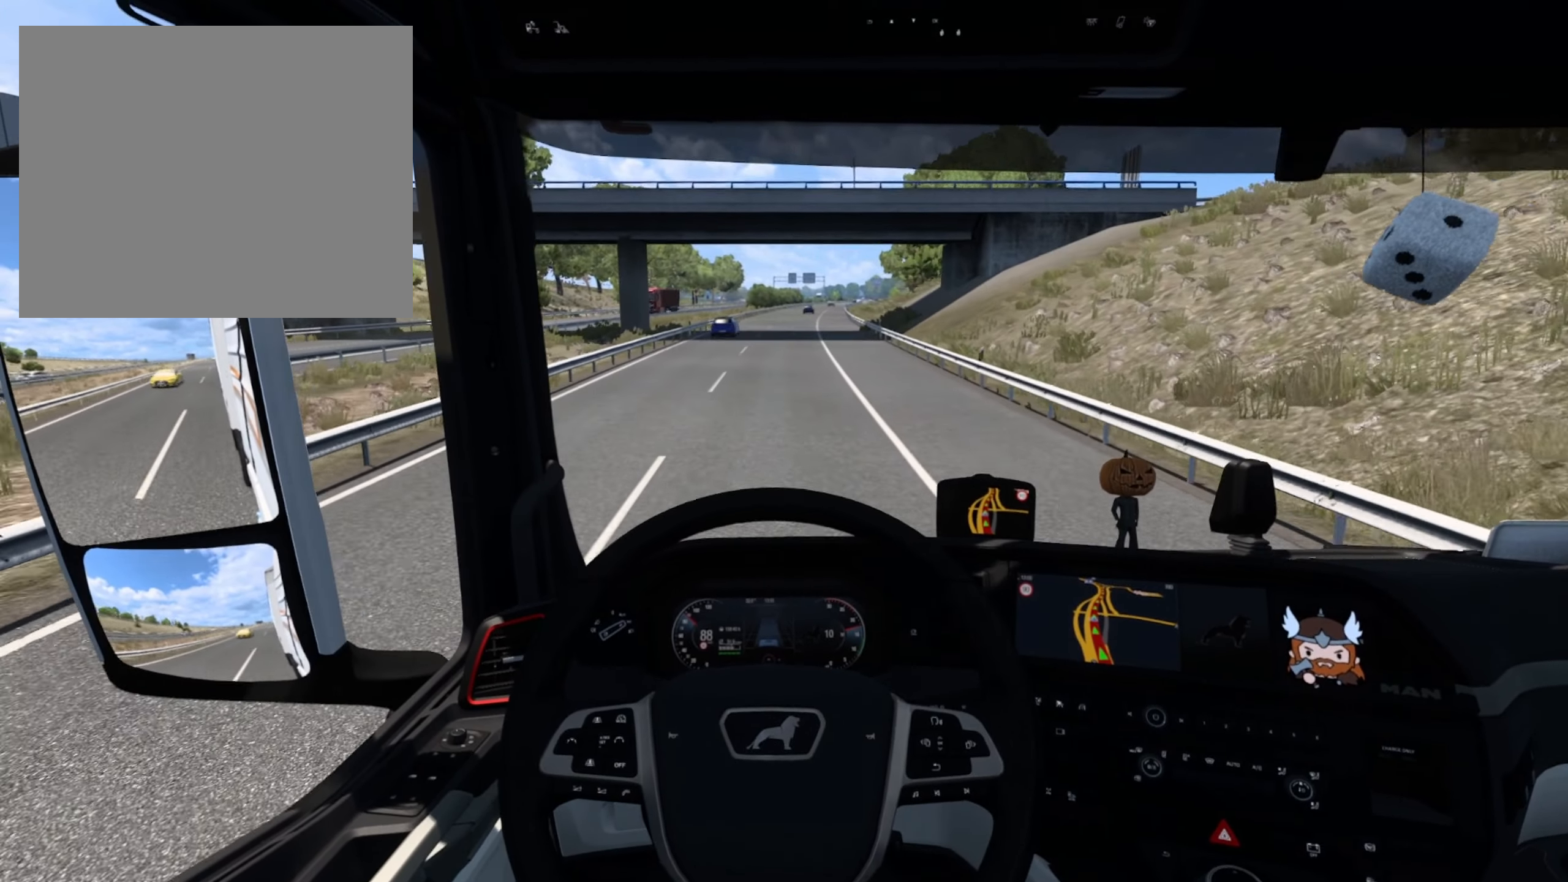
{"buttons": ["R2"], "left_stick": "right", "events": [[134, "left_stick", "right"]]}
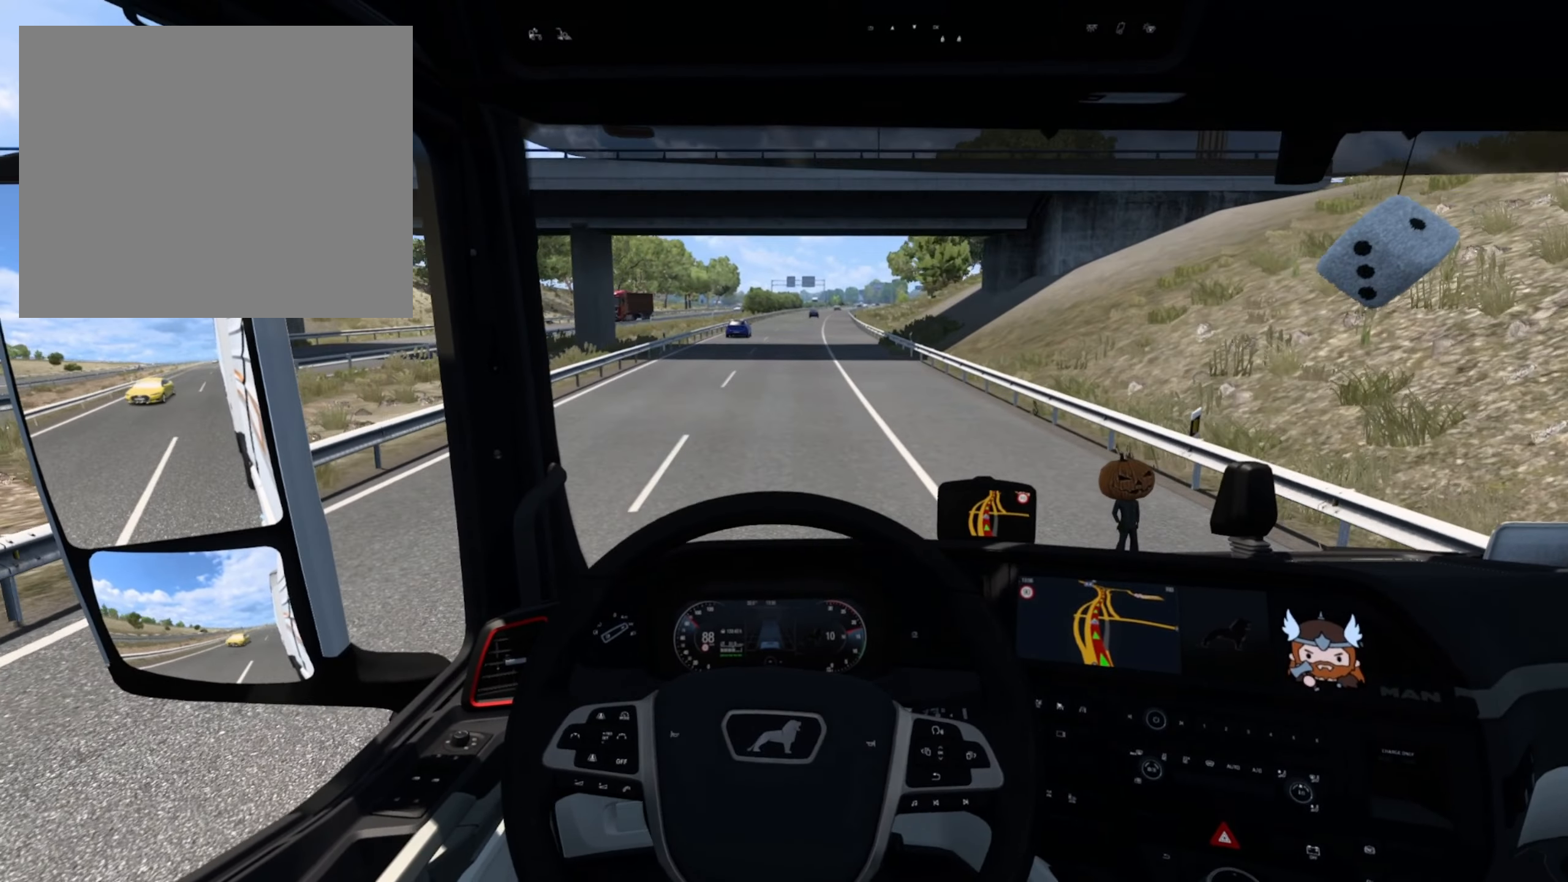
{"buttons": ["R2"], "left_stick": "center", "events": [[84, "left_stick", "center"]]}
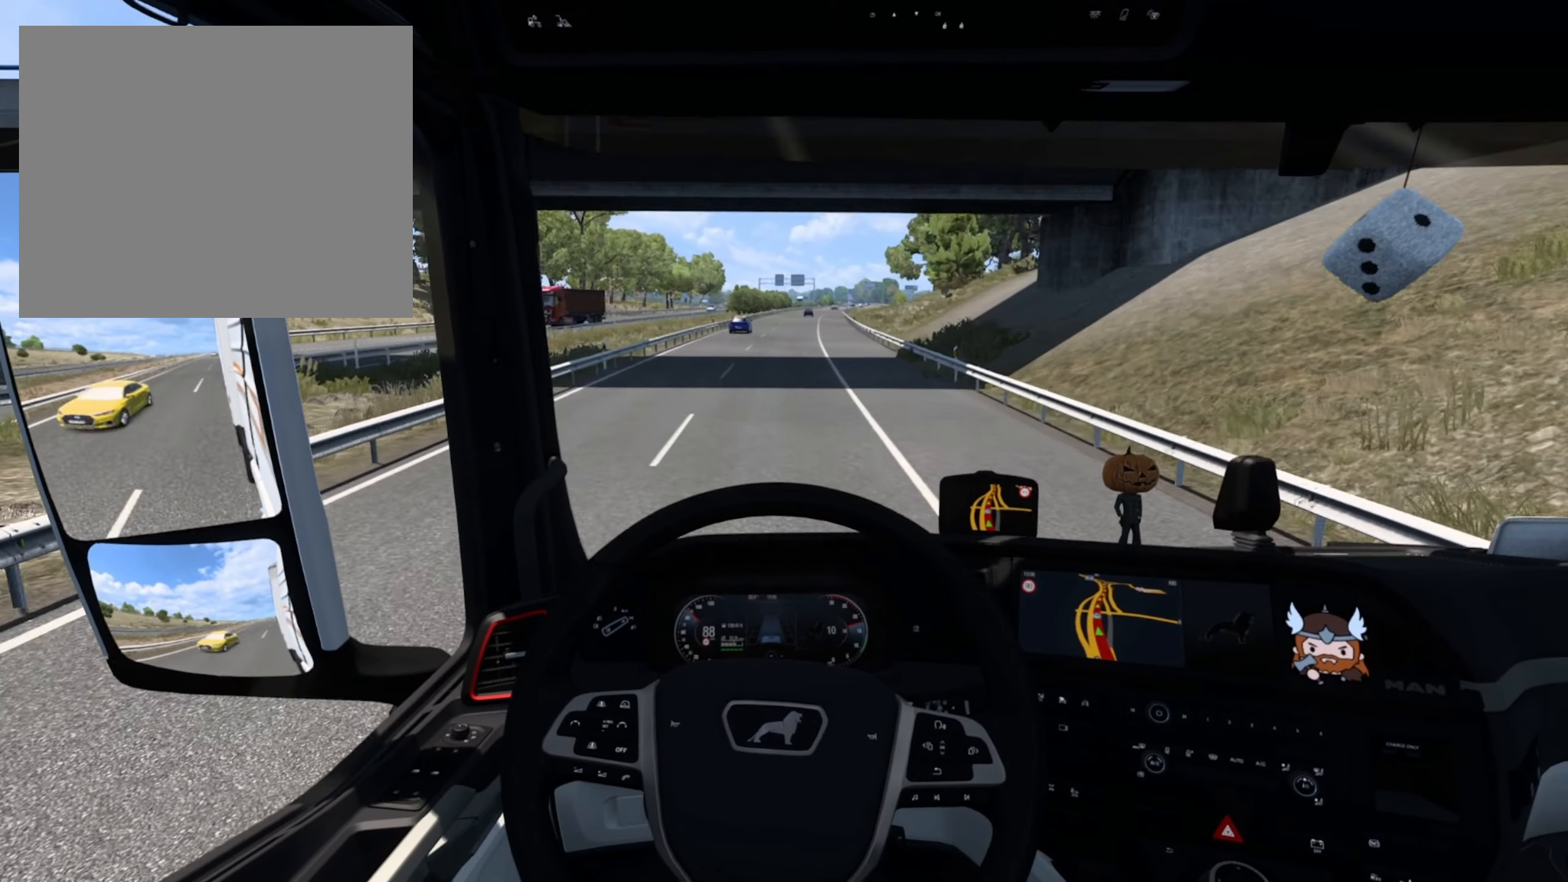
{"buttons": ["R2"], "left_stick": "center", "events": []}
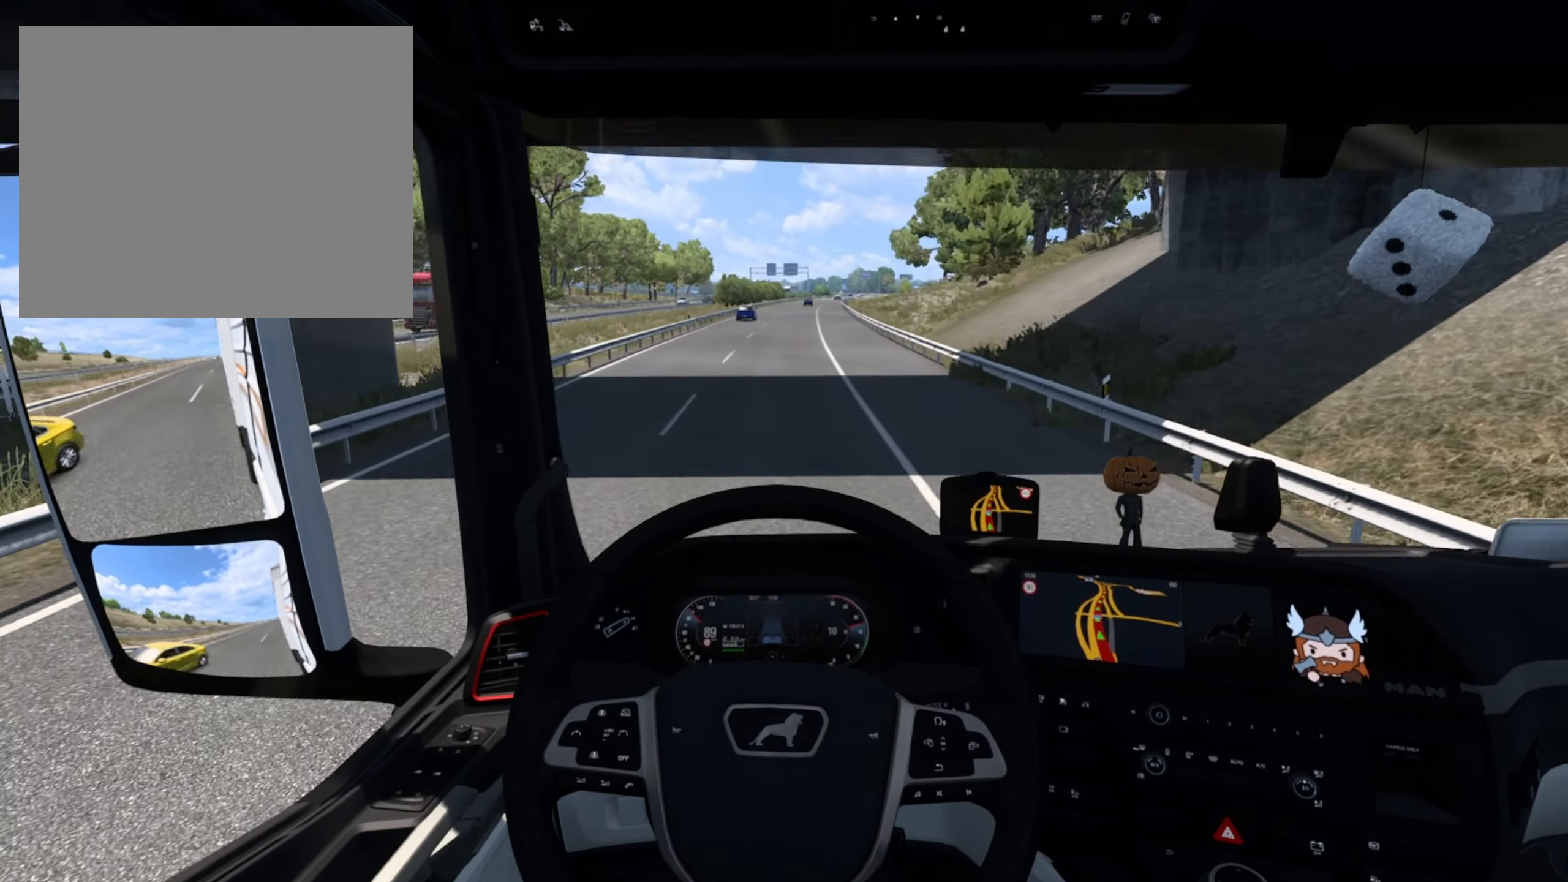
{"buttons": ["R2"], "left_stick": "center", "events": []}
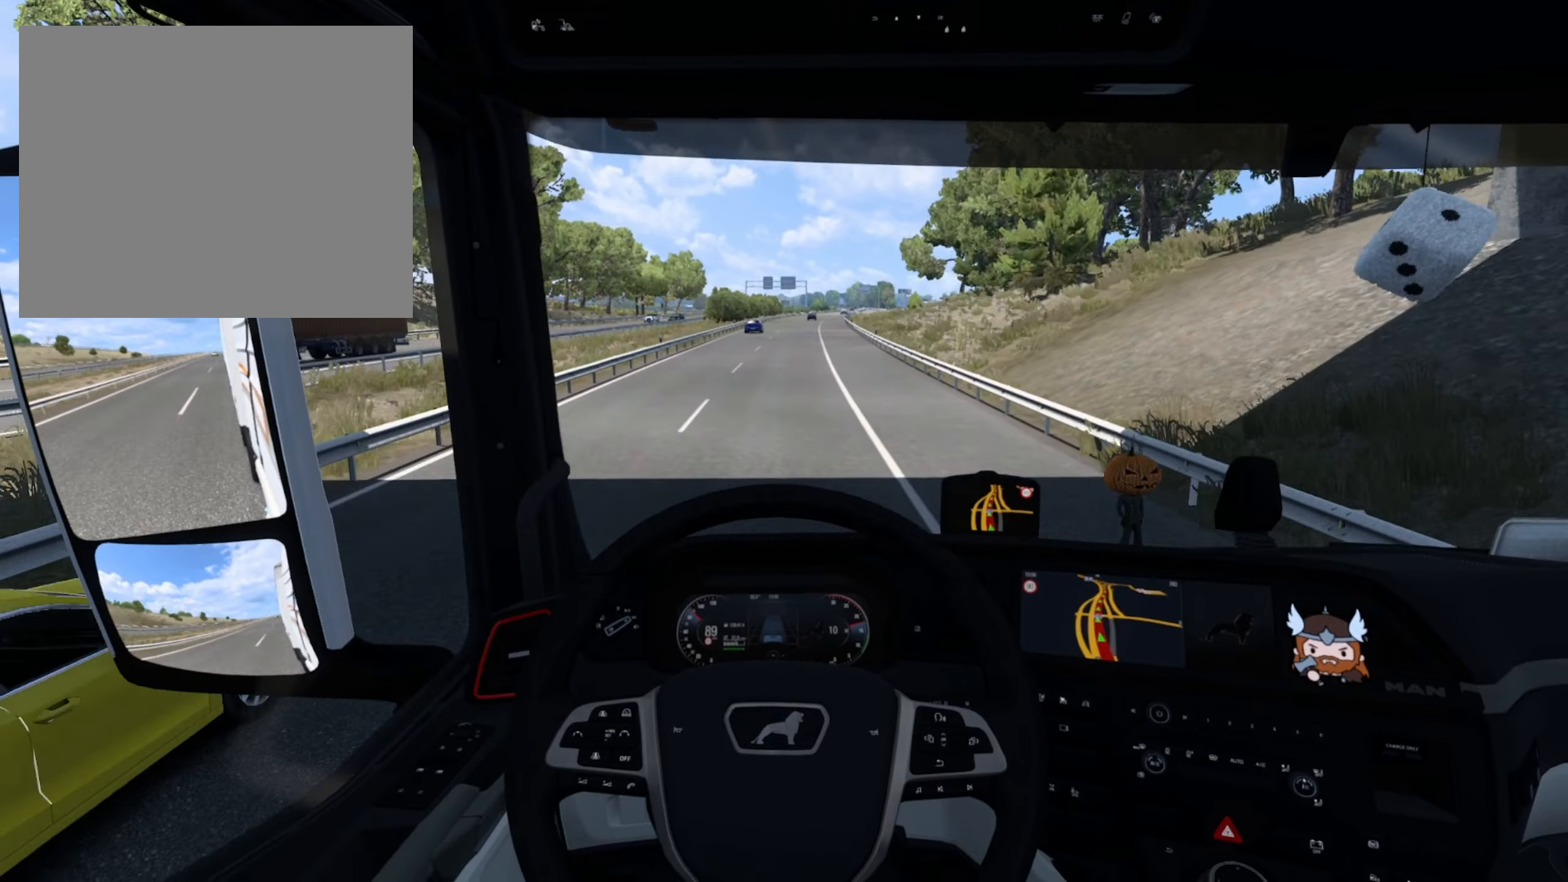
{"buttons": ["R2"], "left_stick": "center", "events": []}
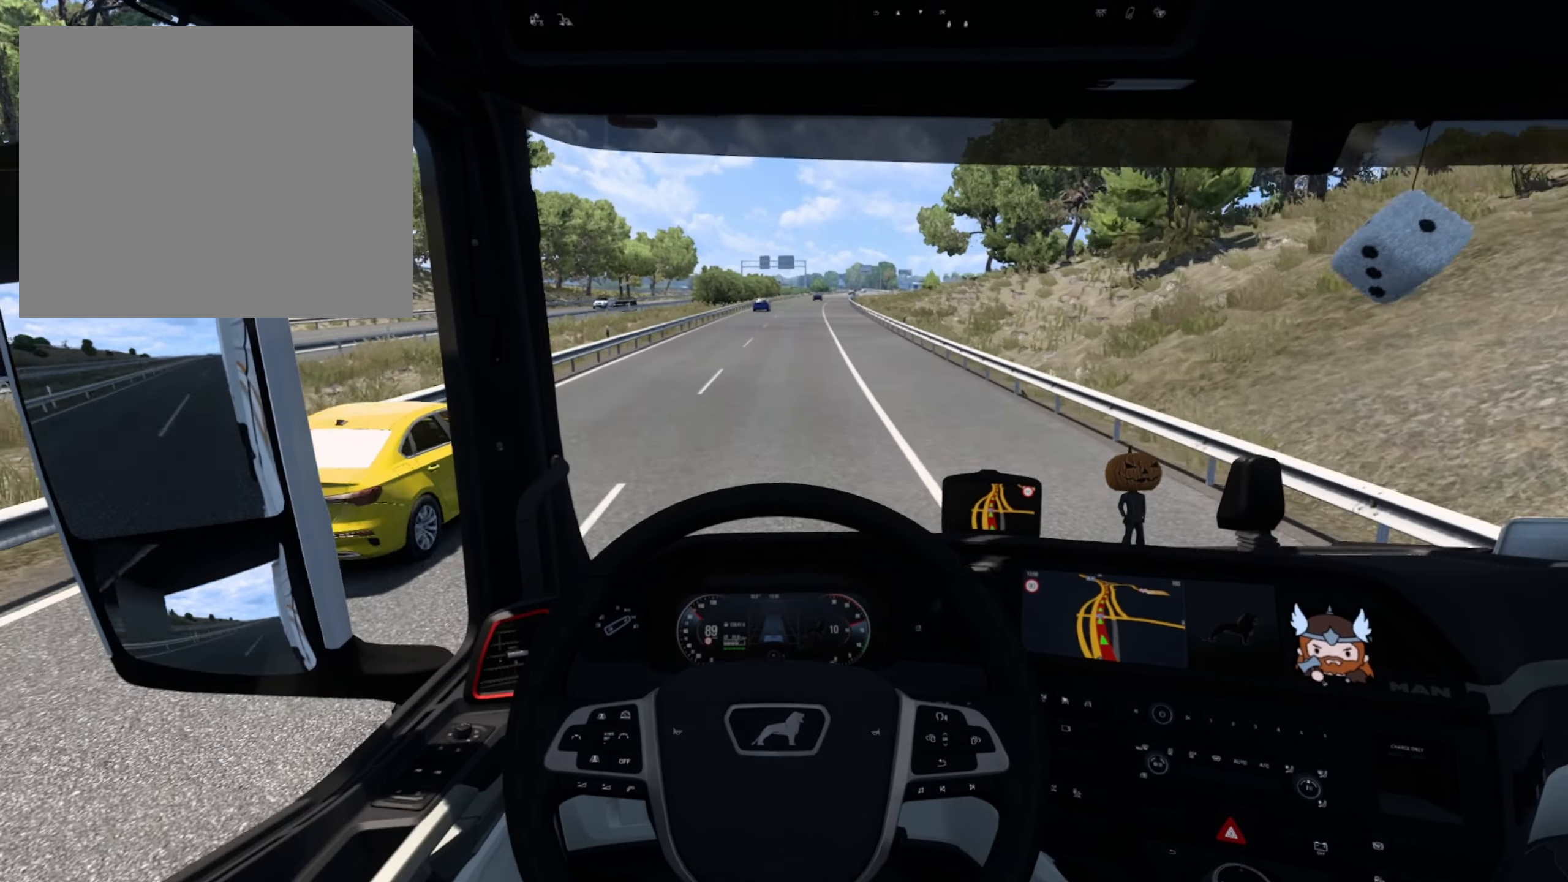
{"buttons": ["R2"], "left_stick": "center", "events": []}
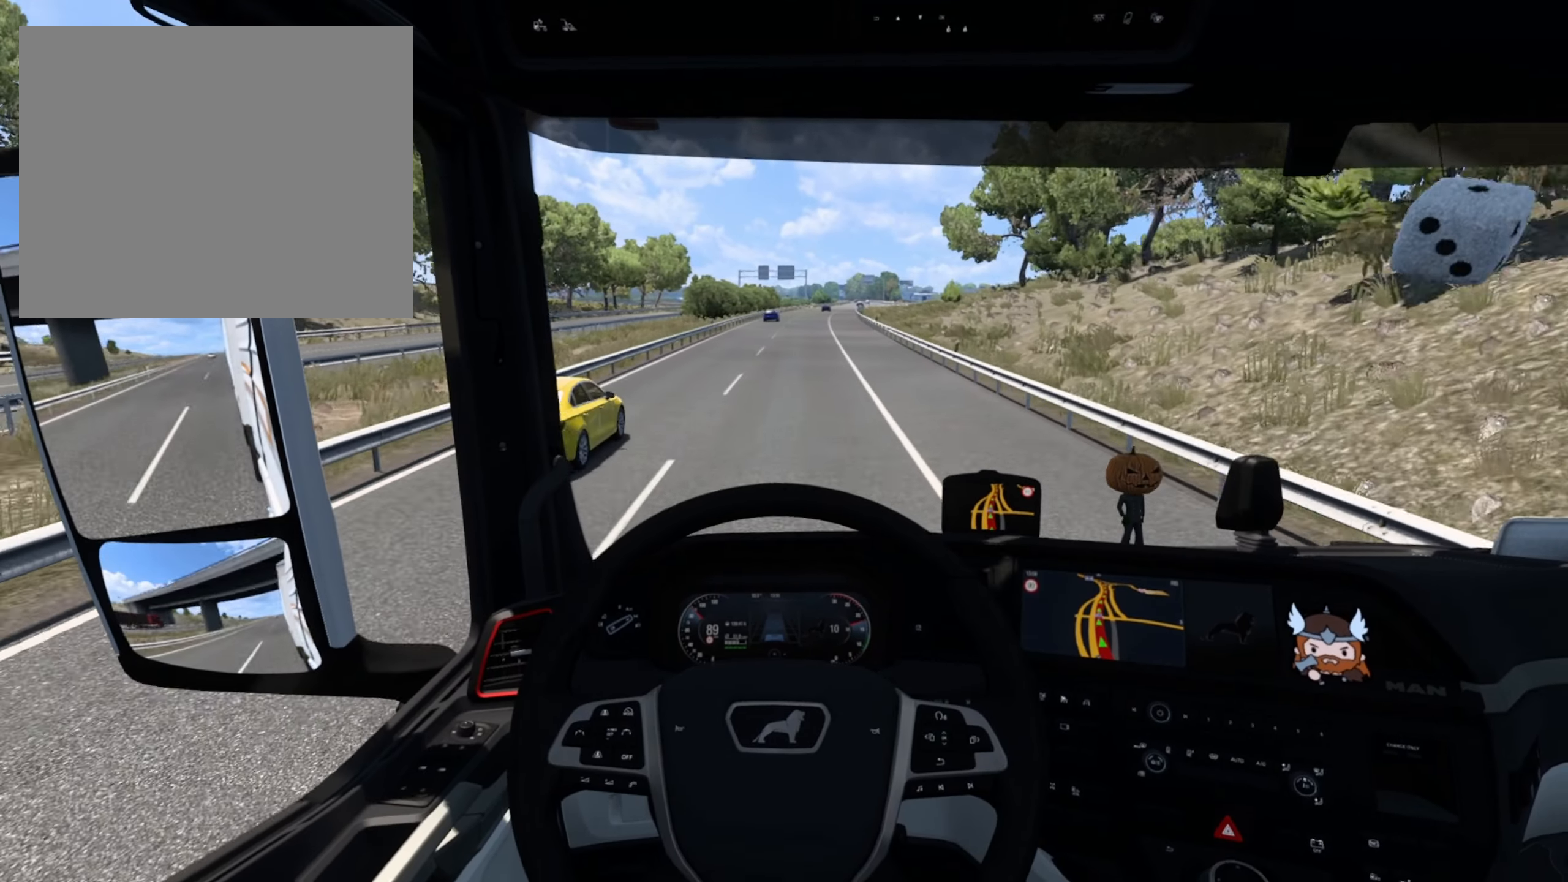
{"buttons": ["R2"], "left_stick": "center", "events": []}
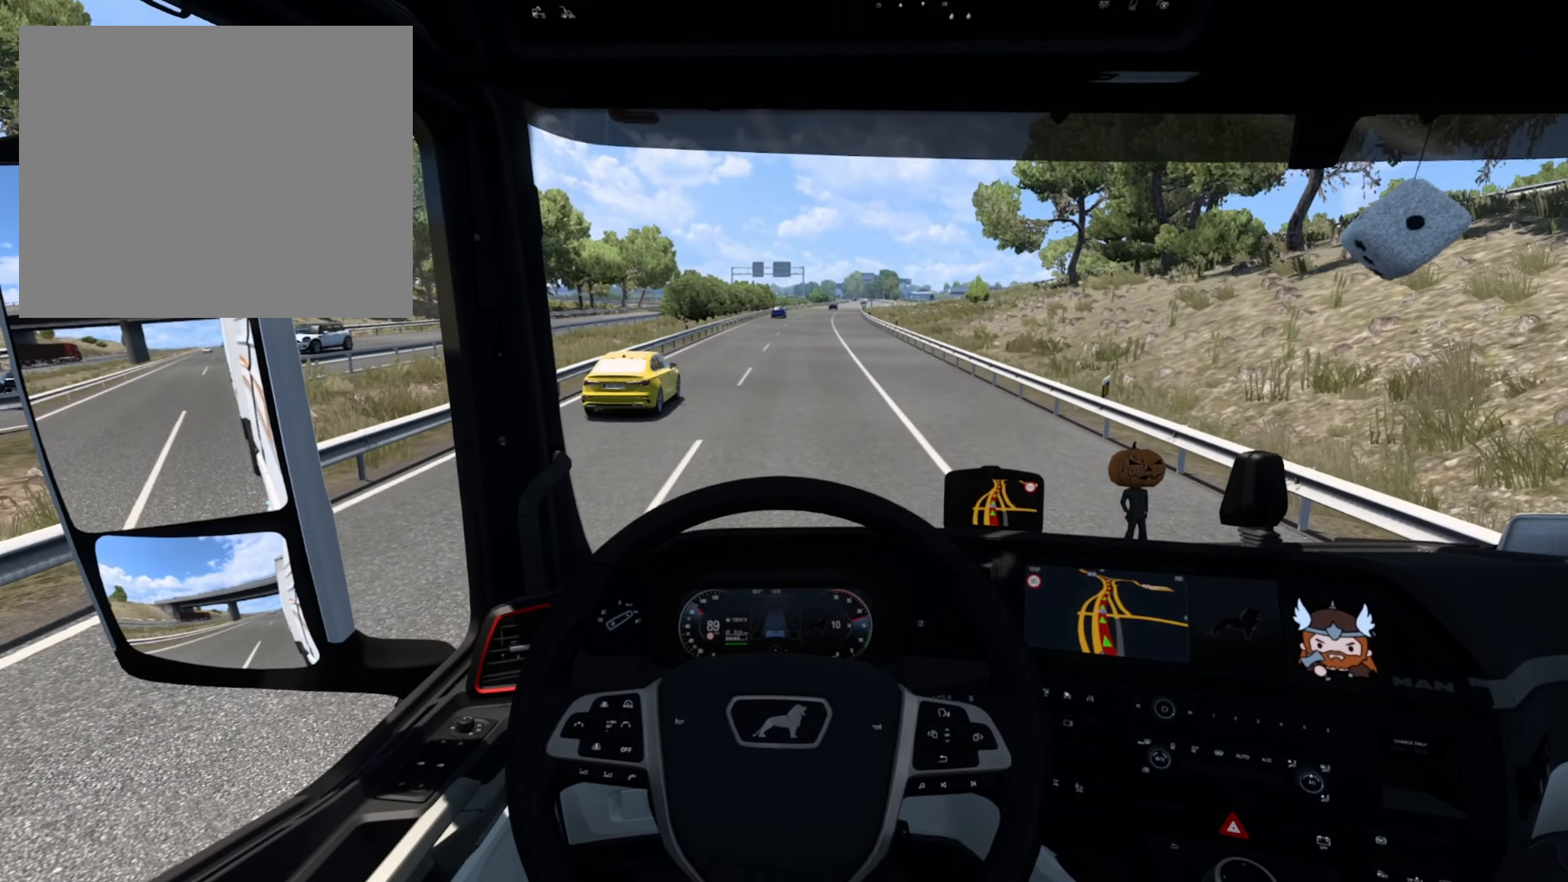
{"buttons": ["R2"], "left_stick": "center", "events": []}
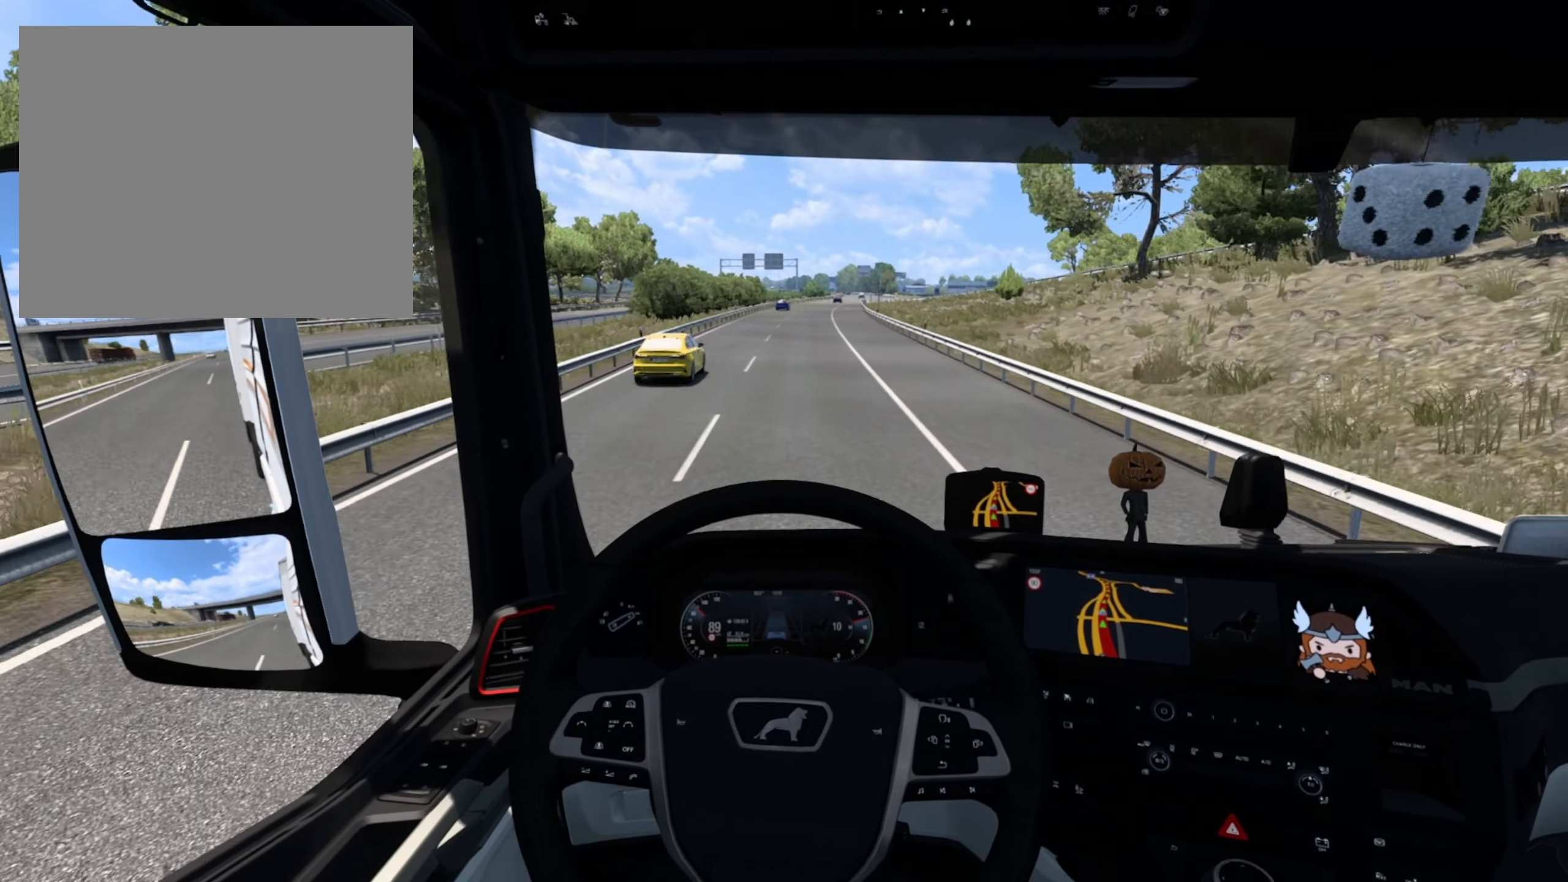
{"buttons": ["R2"], "left_stick": "center", "events": []}
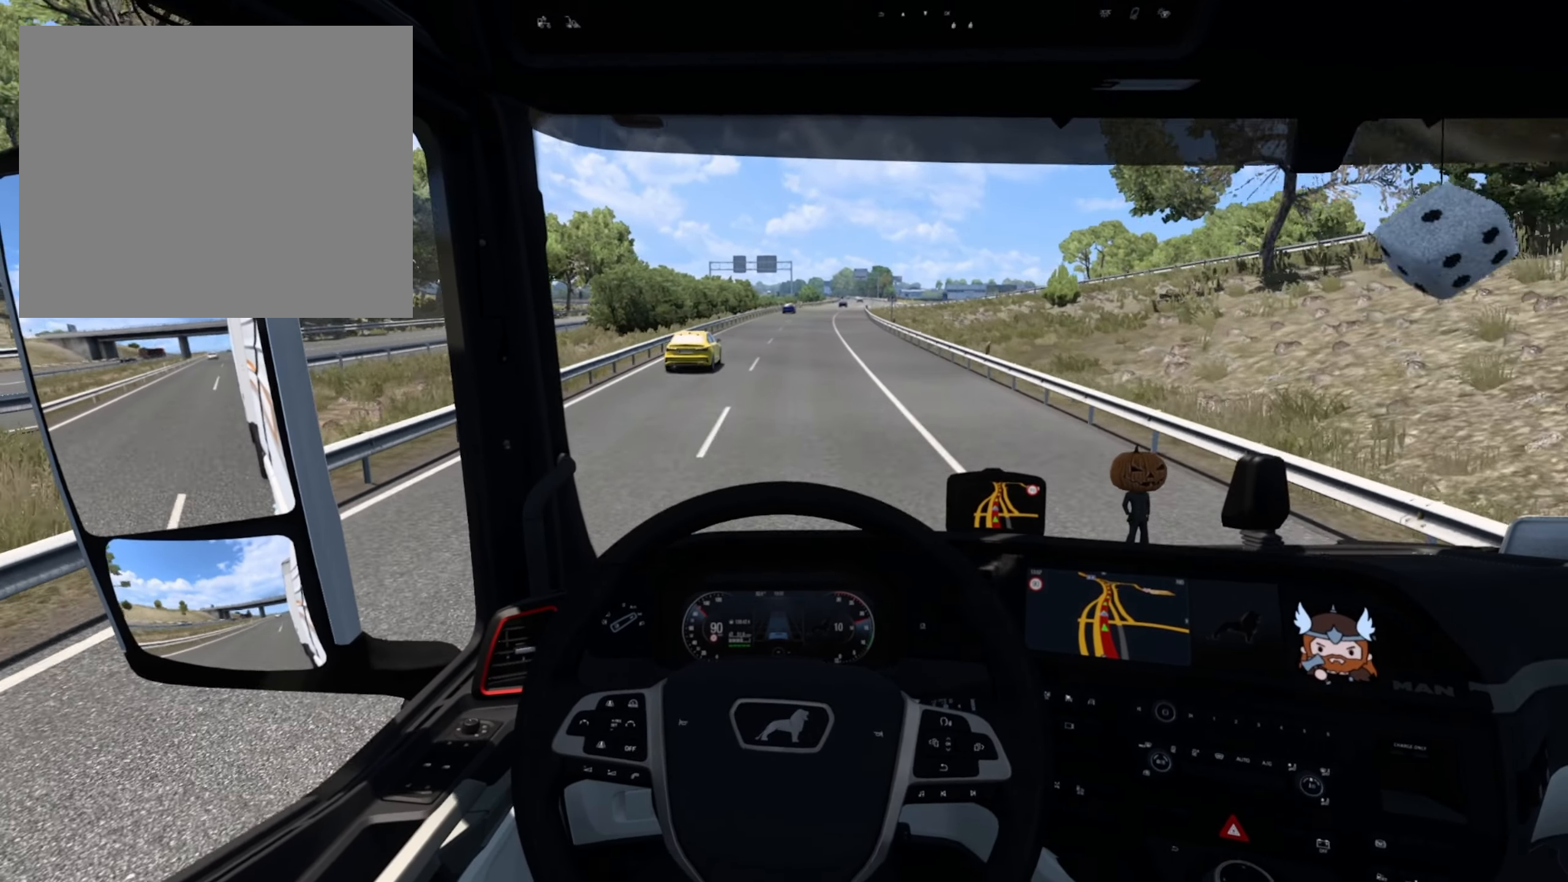
{"buttons": ["R2"], "left_stick": "center", "events": []}
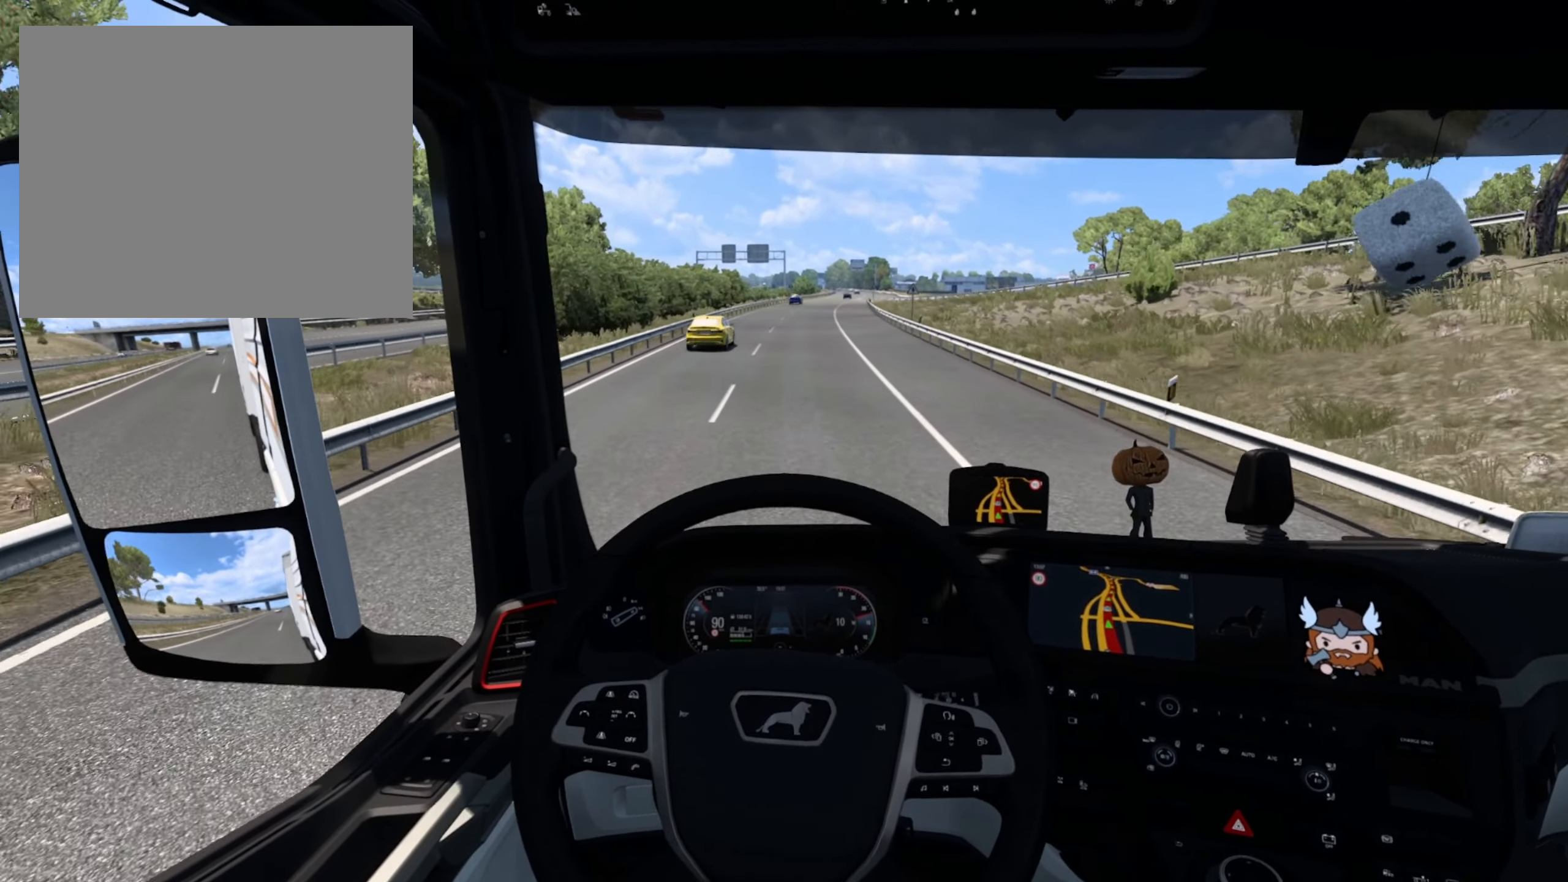
{"buttons": ["R2"], "left_stick": "center", "events": []}
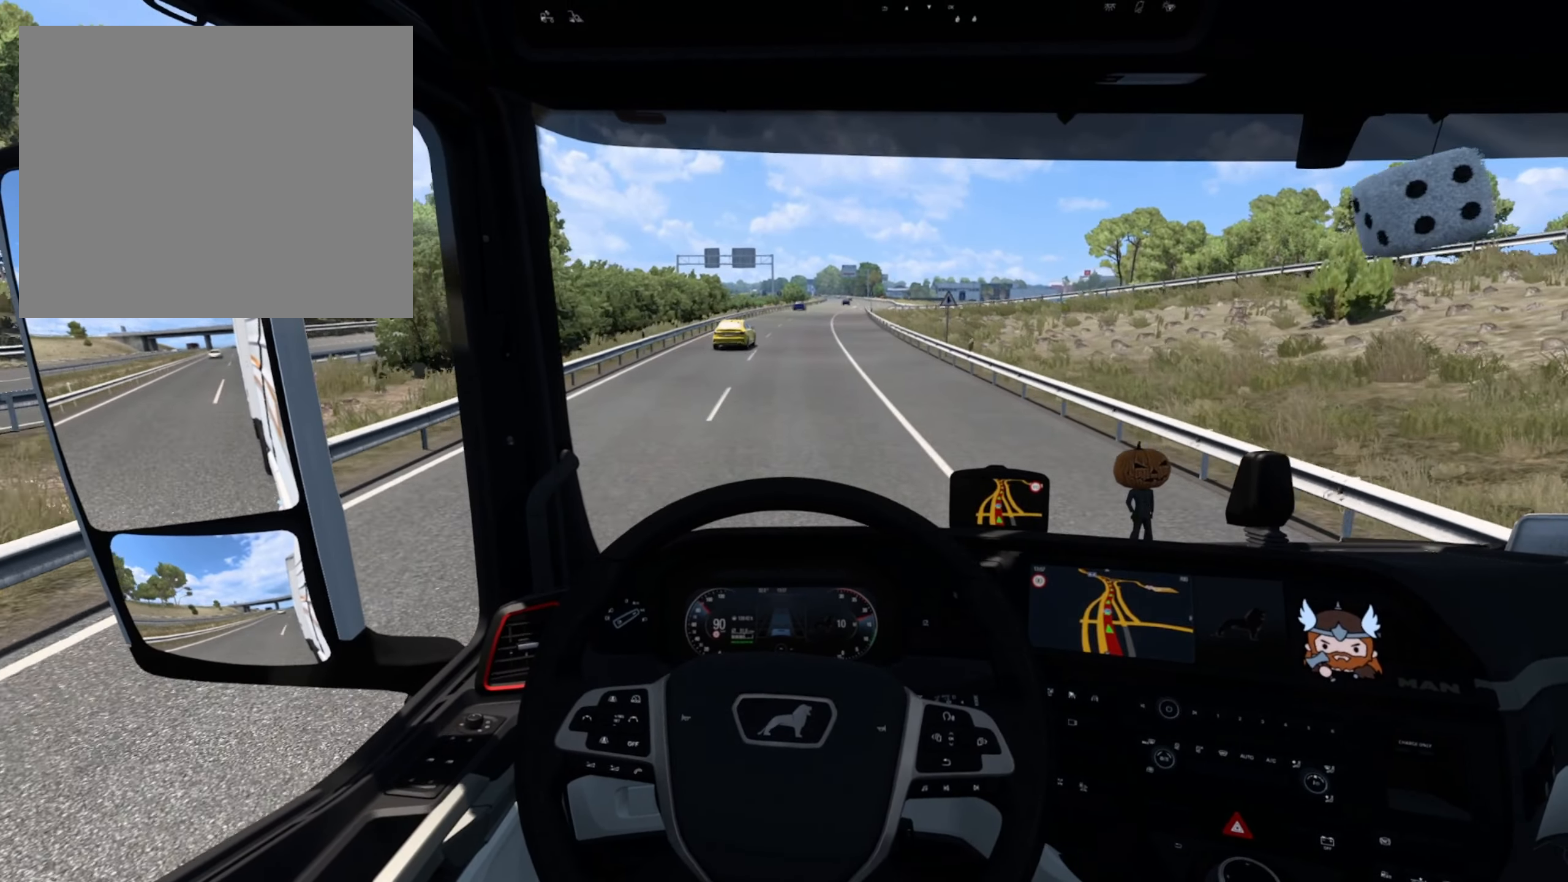
{"buttons": ["R2"], "left_stick": "center", "events": []}
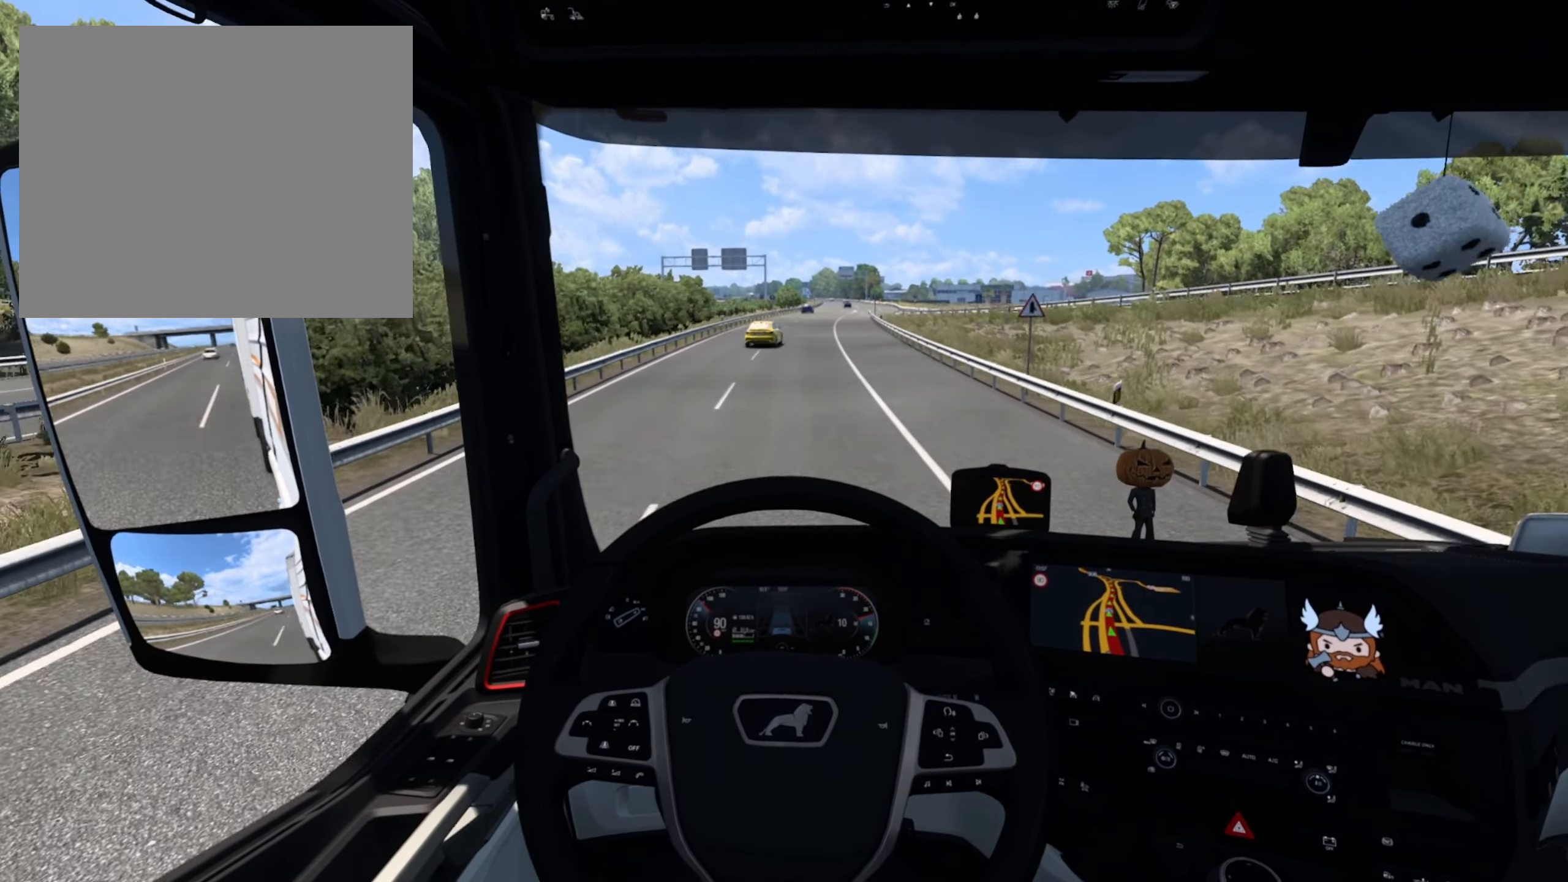
{"buttons": ["R2"], "left_stick": "center", "events": []}
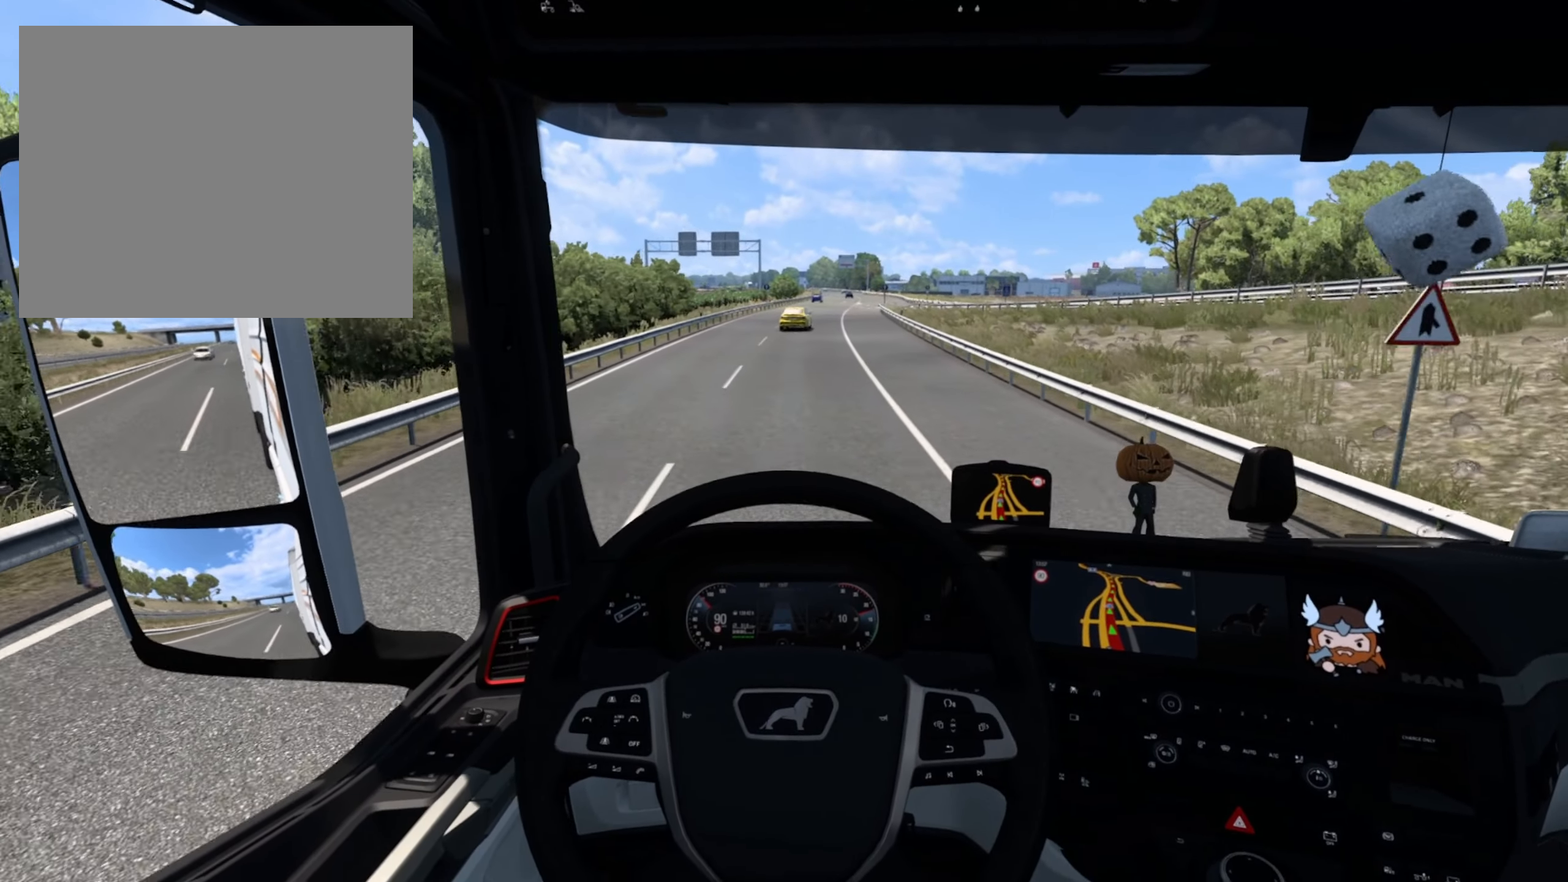
{"buttons": ["R2"], "left_stick": "center", "events": []}
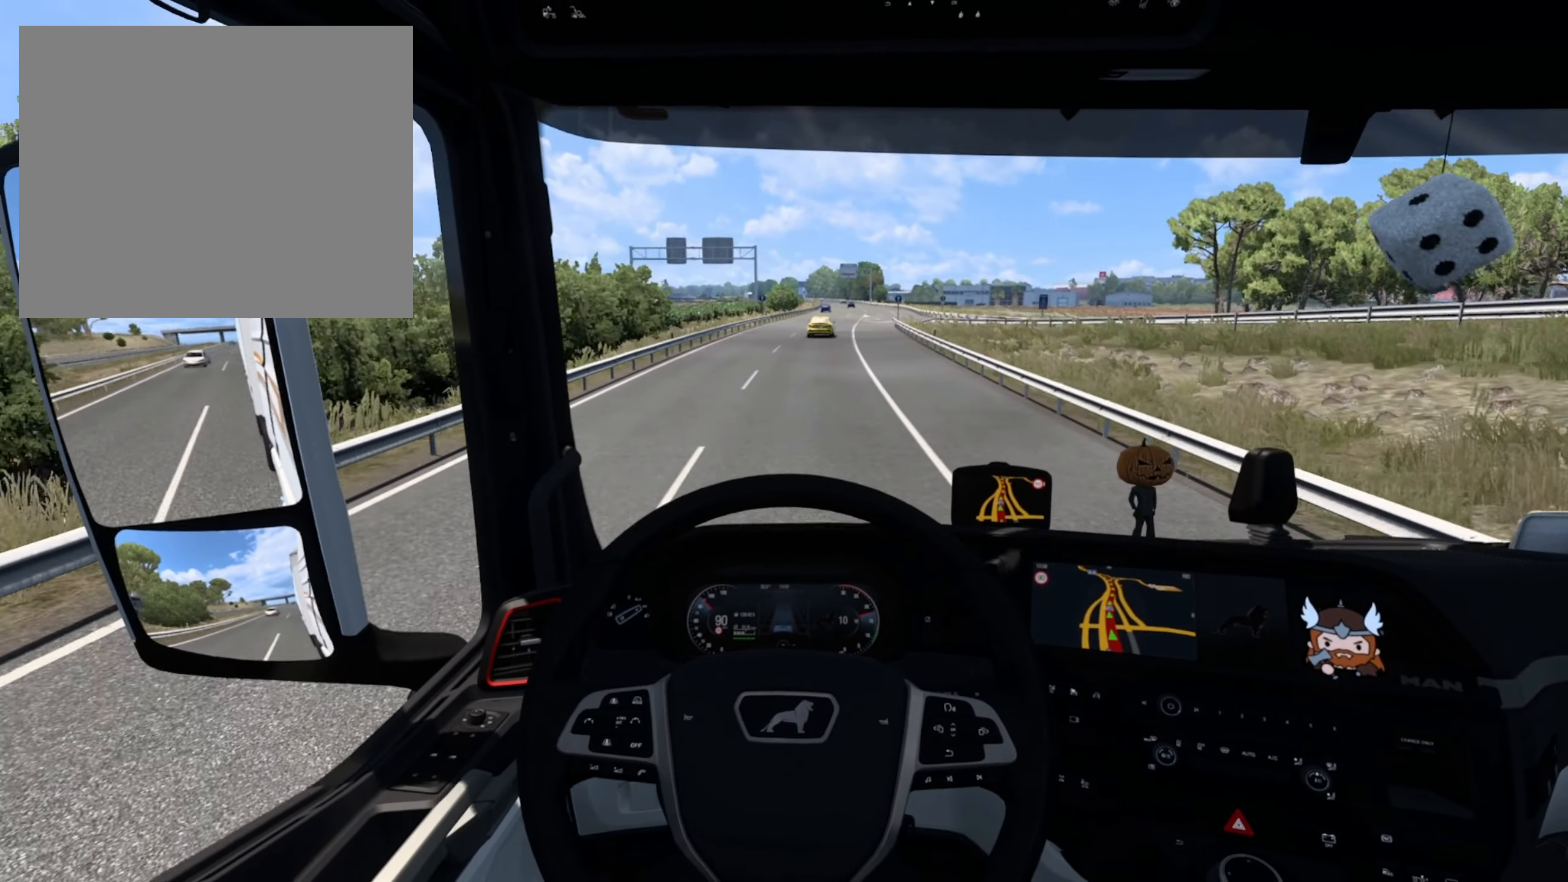
{"buttons": ["R2"], "left_stick": "right", "events": [[433, "left_stick", "right"]]}
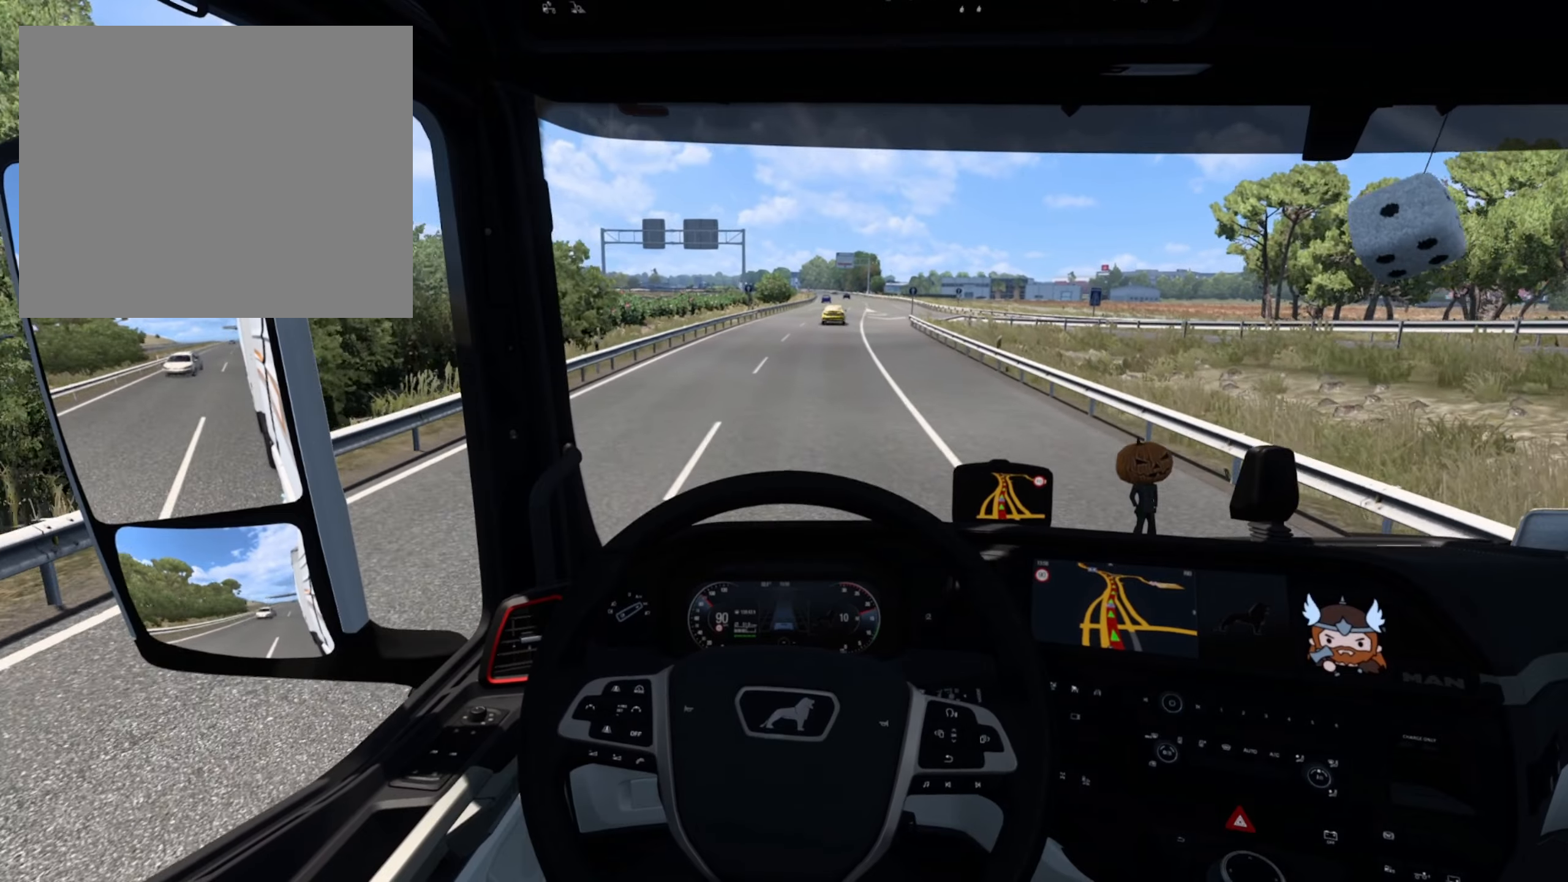
{"buttons": ["R2"], "left_stick": "right", "events": []}
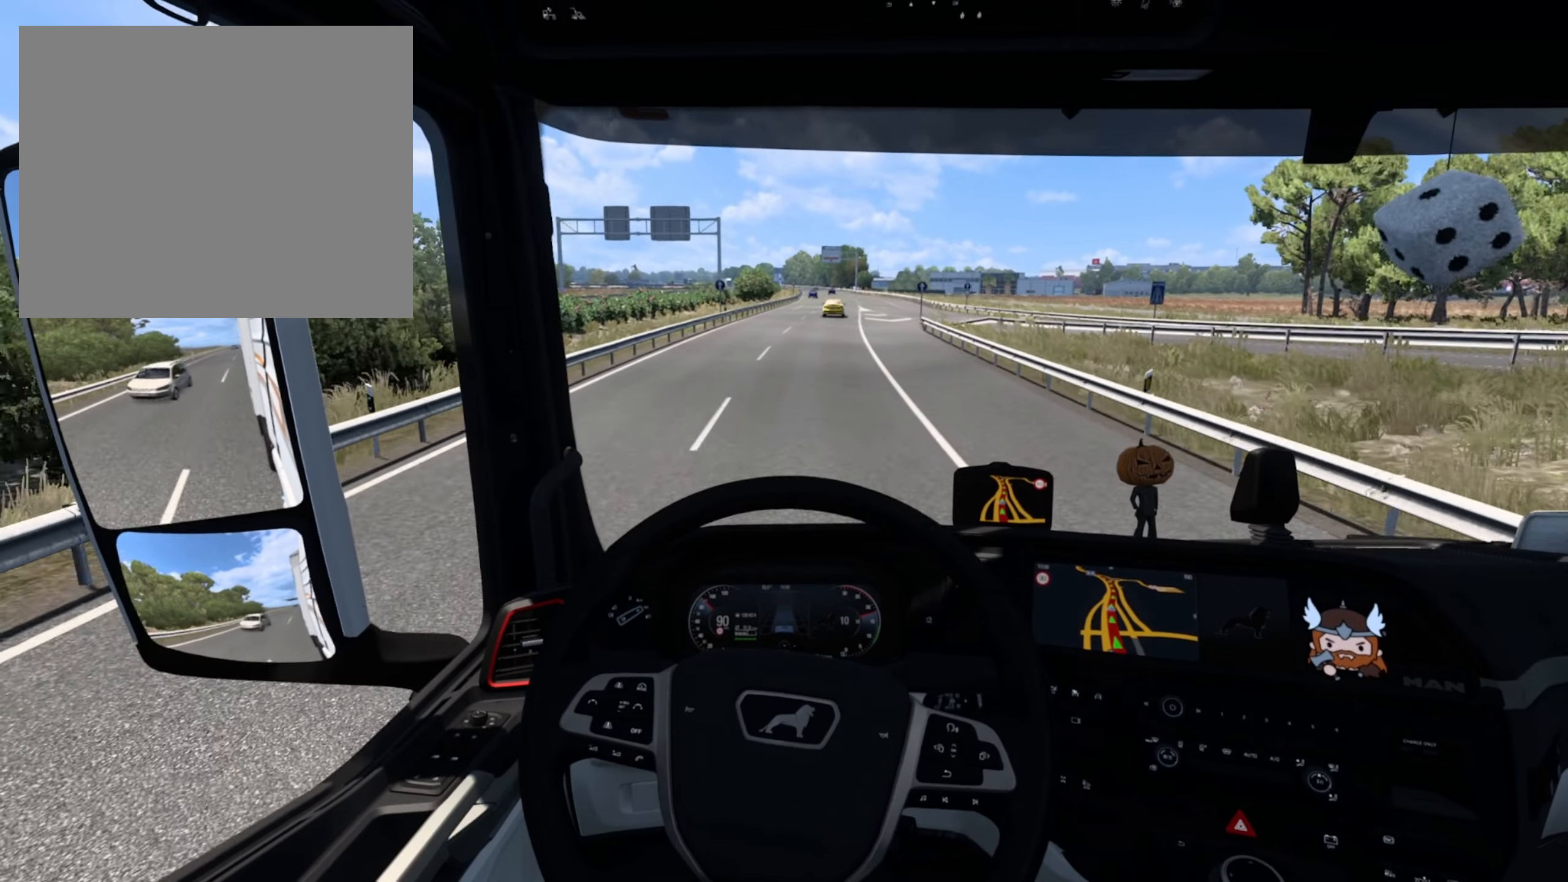
{"buttons": ["R2"], "left_stick": "center", "events": [[67, "left_stick", "center"]]}
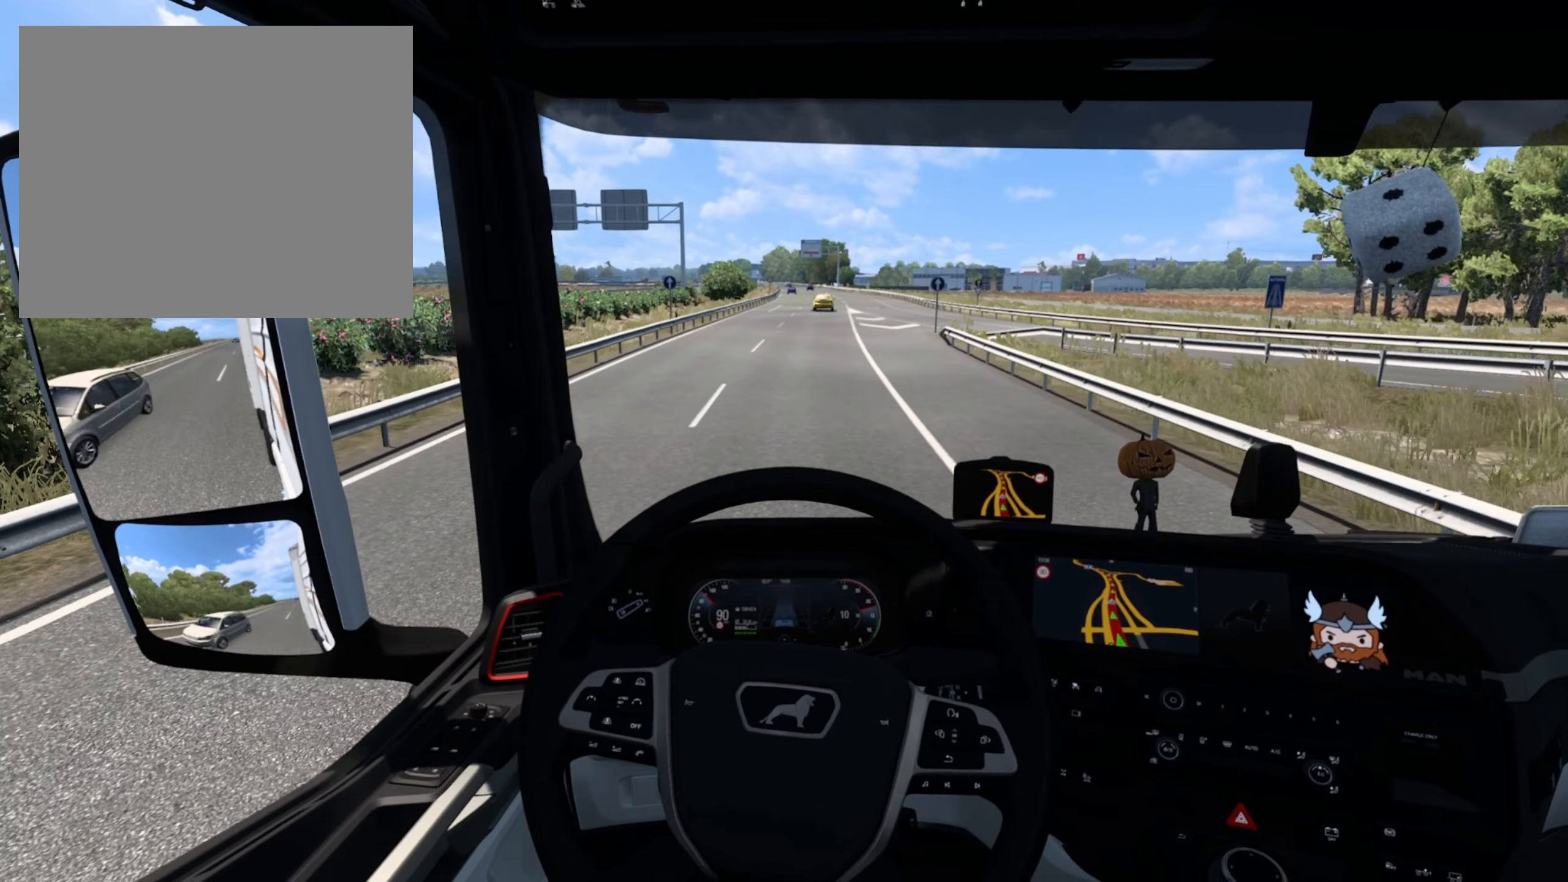
{"buttons": ["R2"], "left_stick": "center", "events": []}
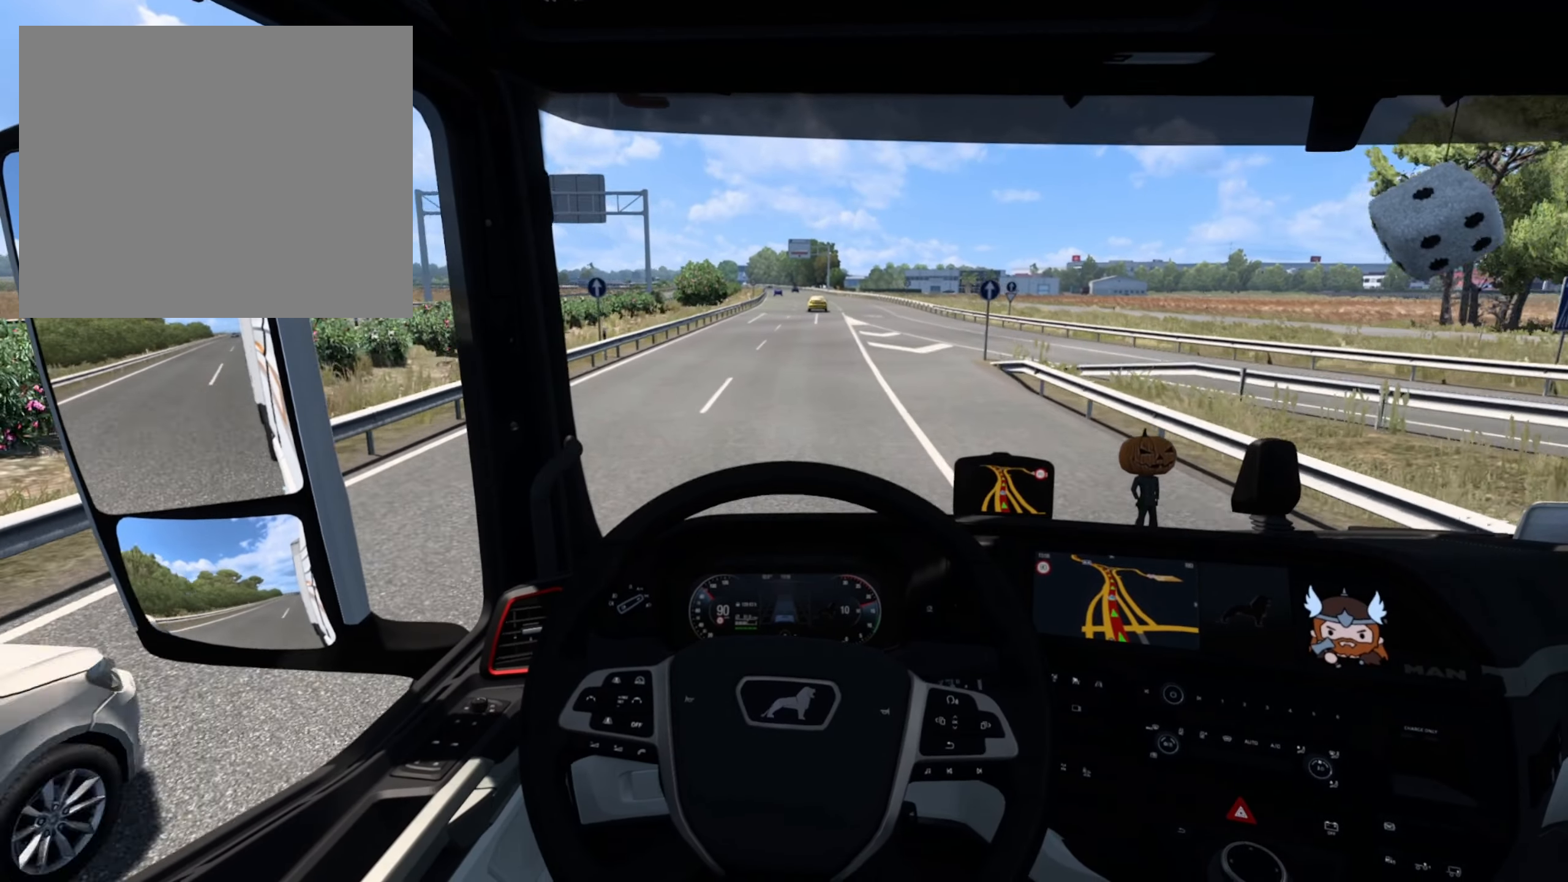
{"buttons": ["R2"], "left_stick": "center", "events": []}
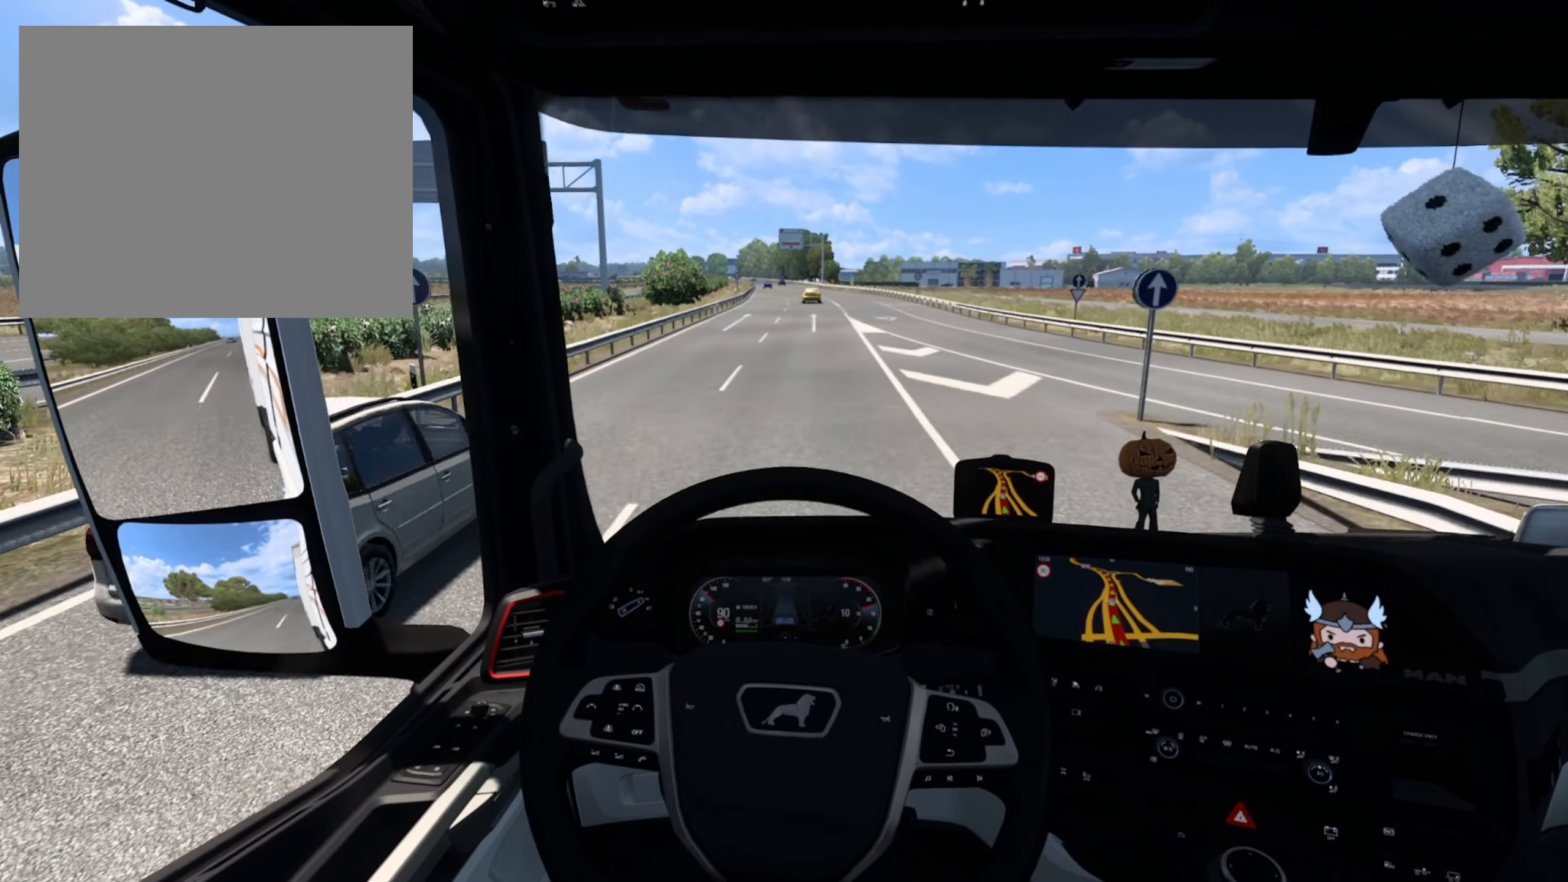
{"buttons": ["R2"], "left_stick": "center", "events": []}
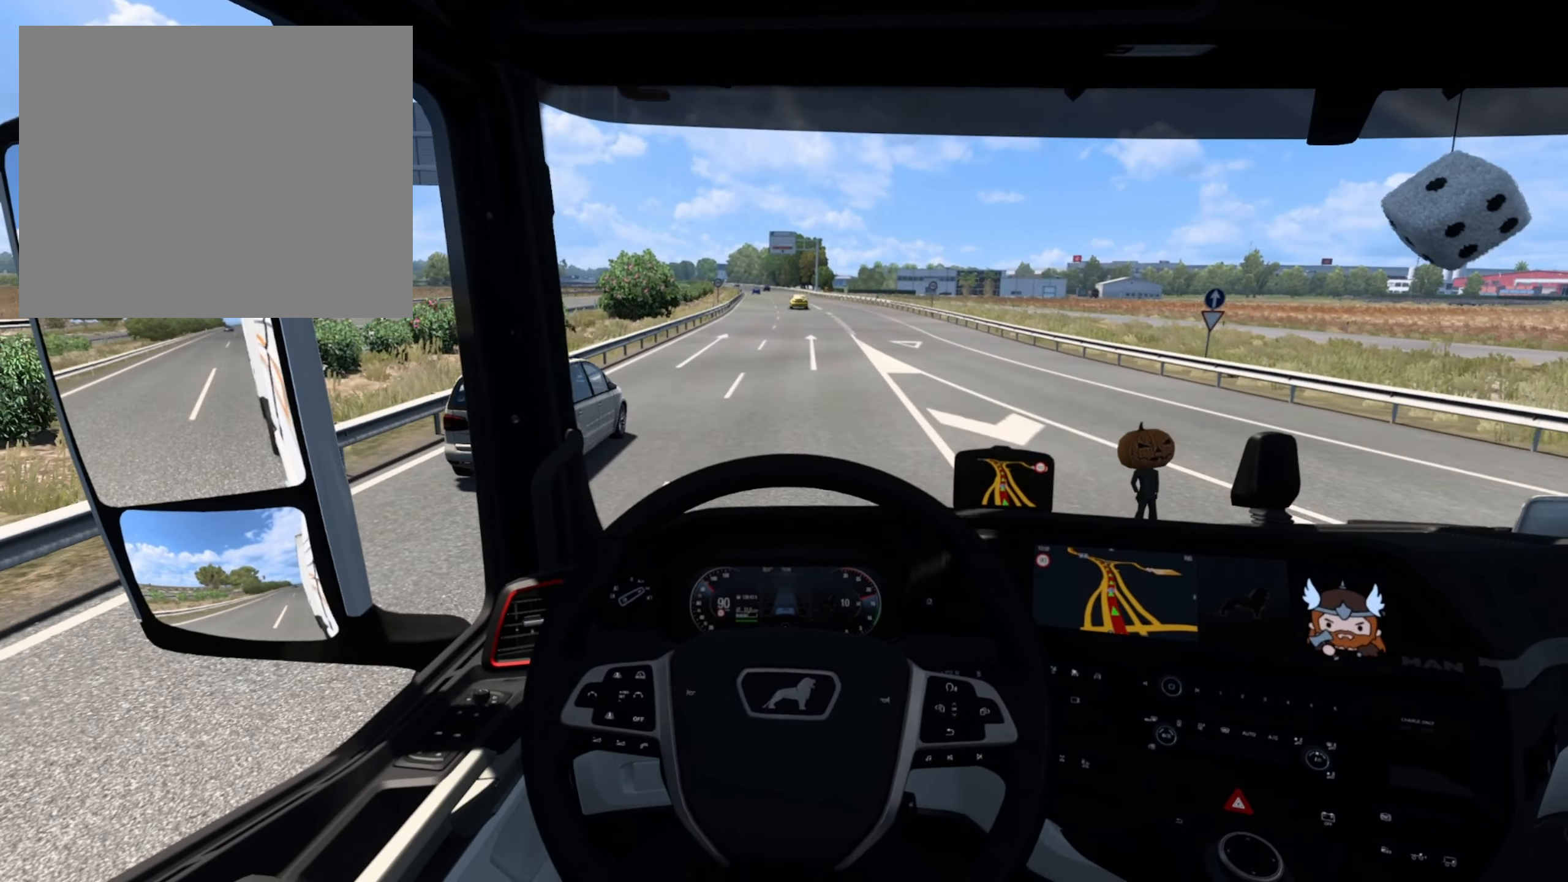
{"buttons": ["R2"], "left_stick": "center", "events": []}
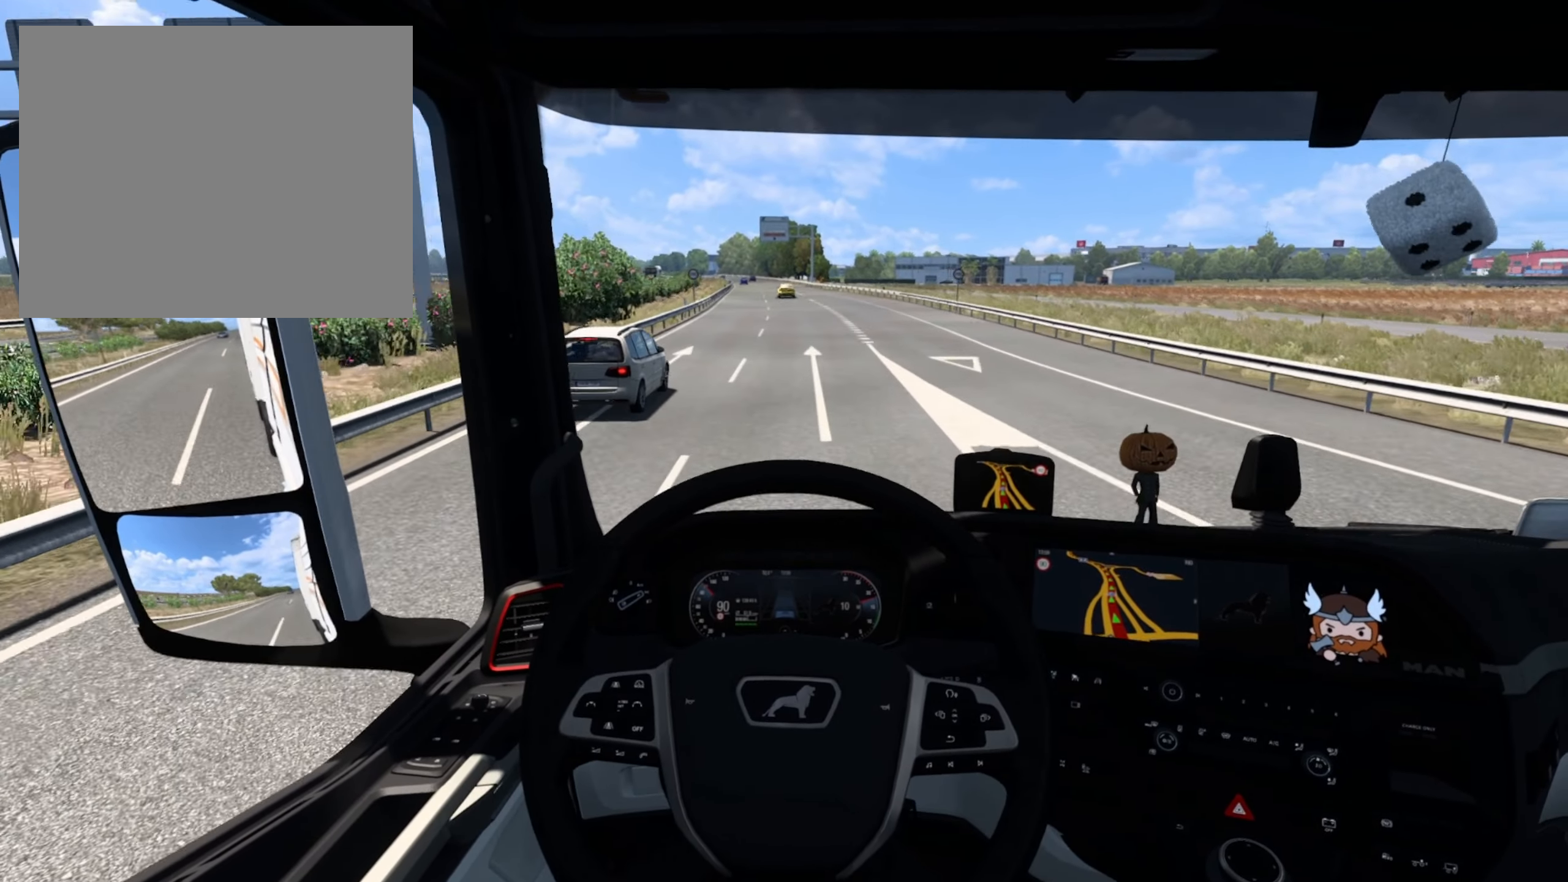
{"buttons": ["R2"], "left_stick": "center", "events": []}
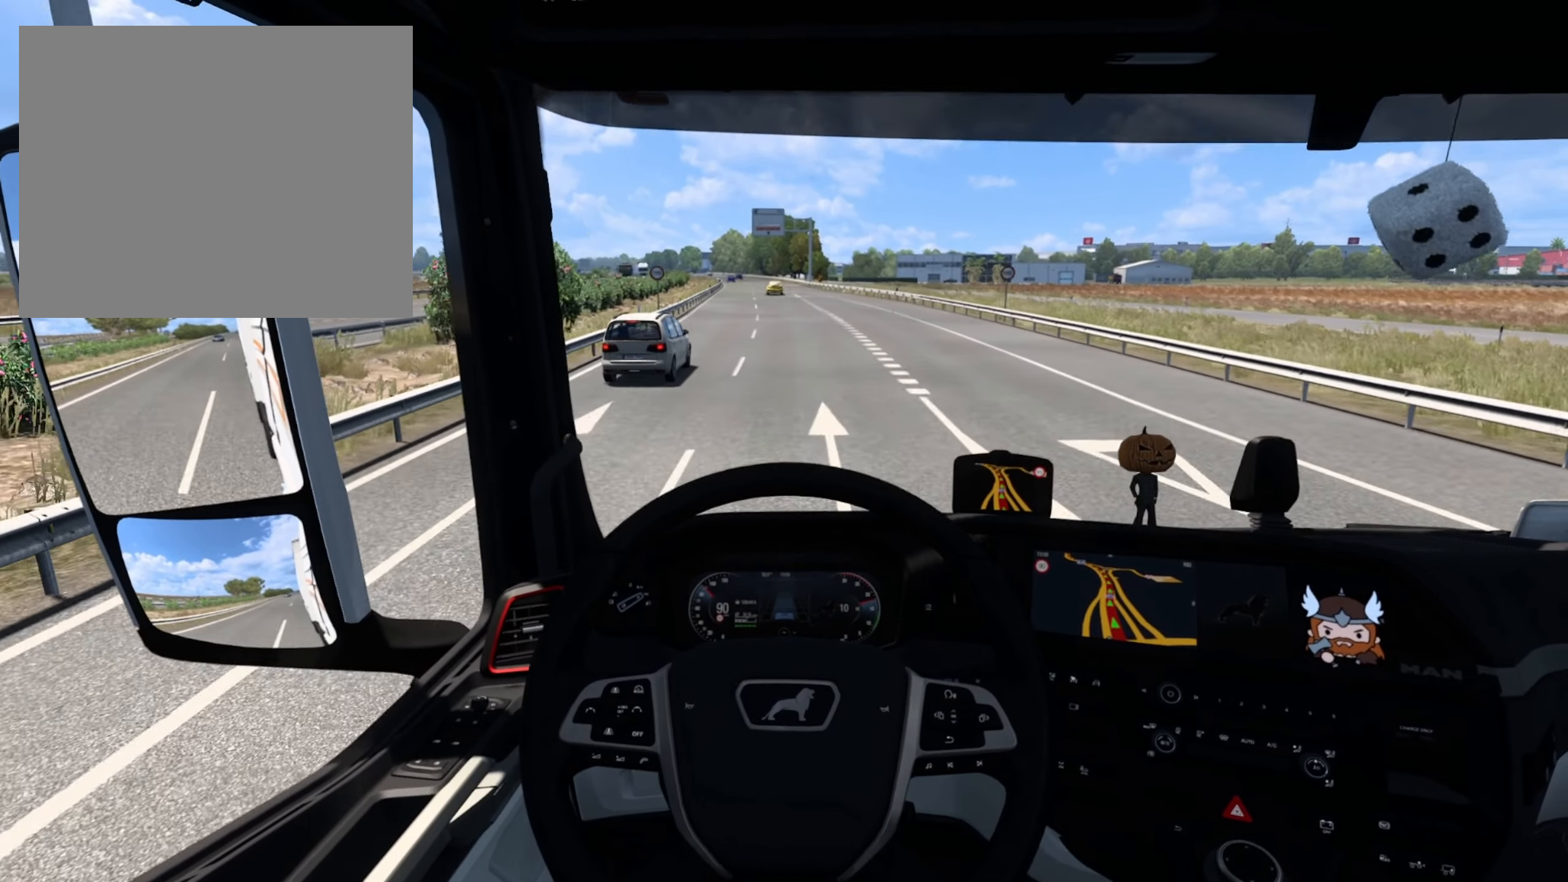
{"buttons": ["R2"], "left_stick": "center", "events": []}
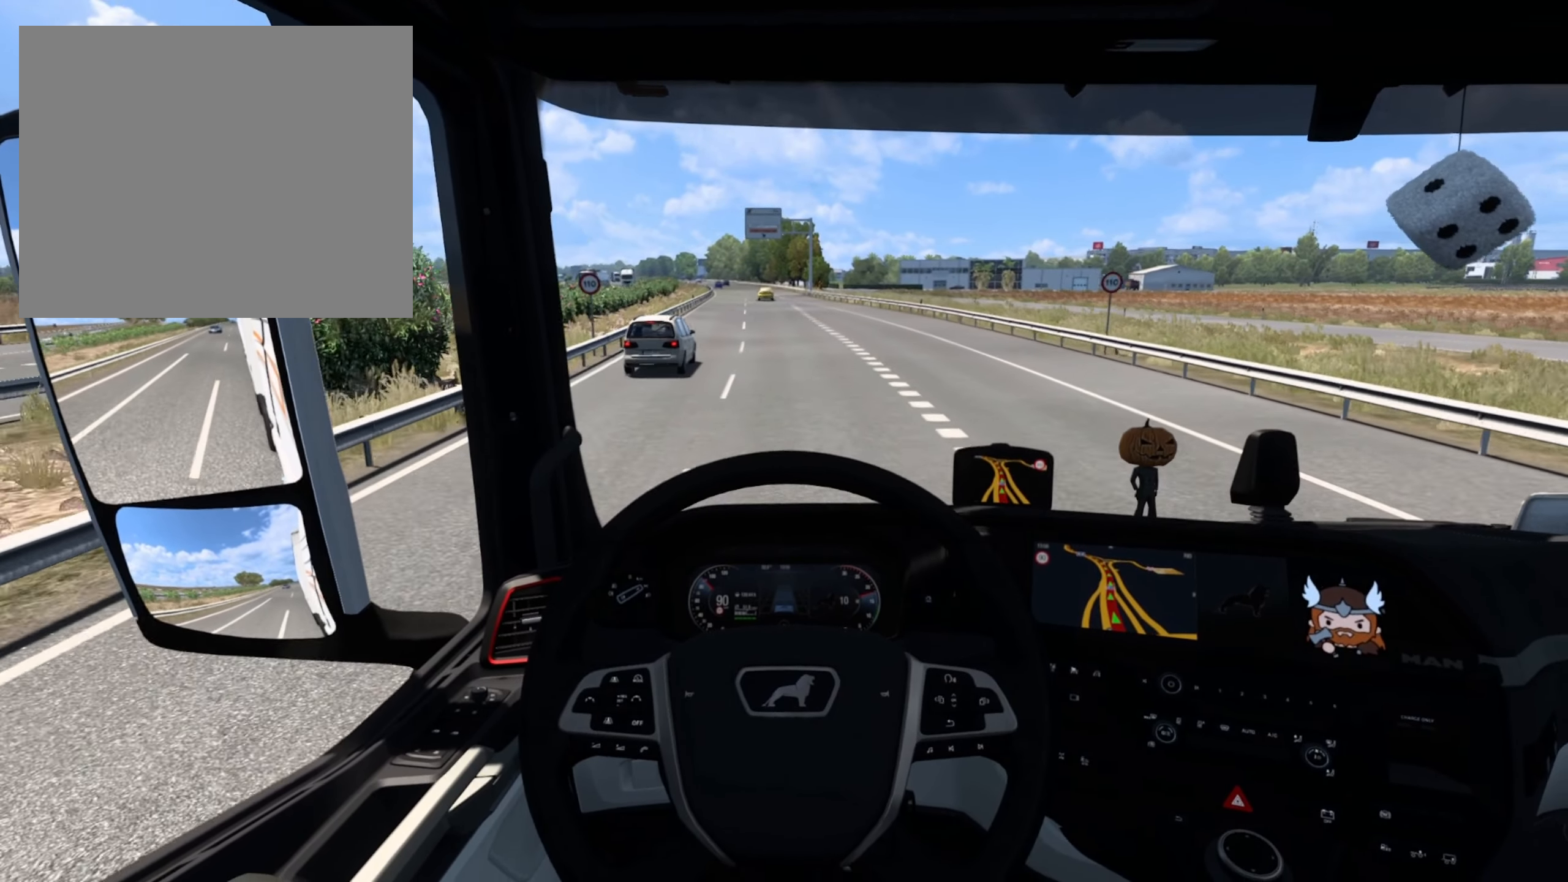
{"buttons": ["R2"], "left_stick": "center", "events": []}
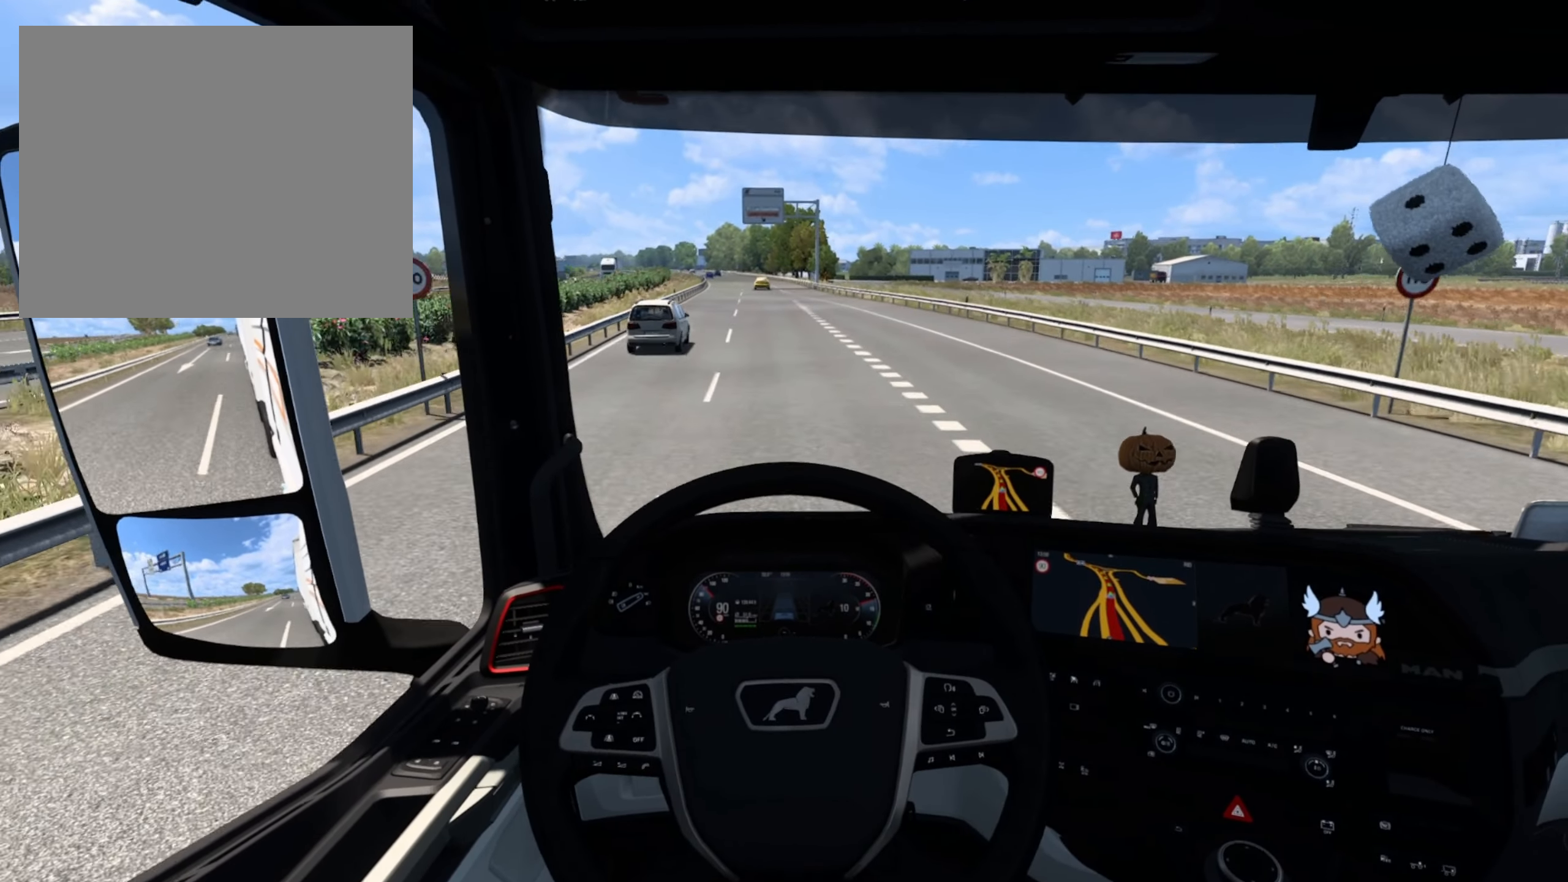
{"buttons": ["R2"], "left_stick": "center", "events": []}
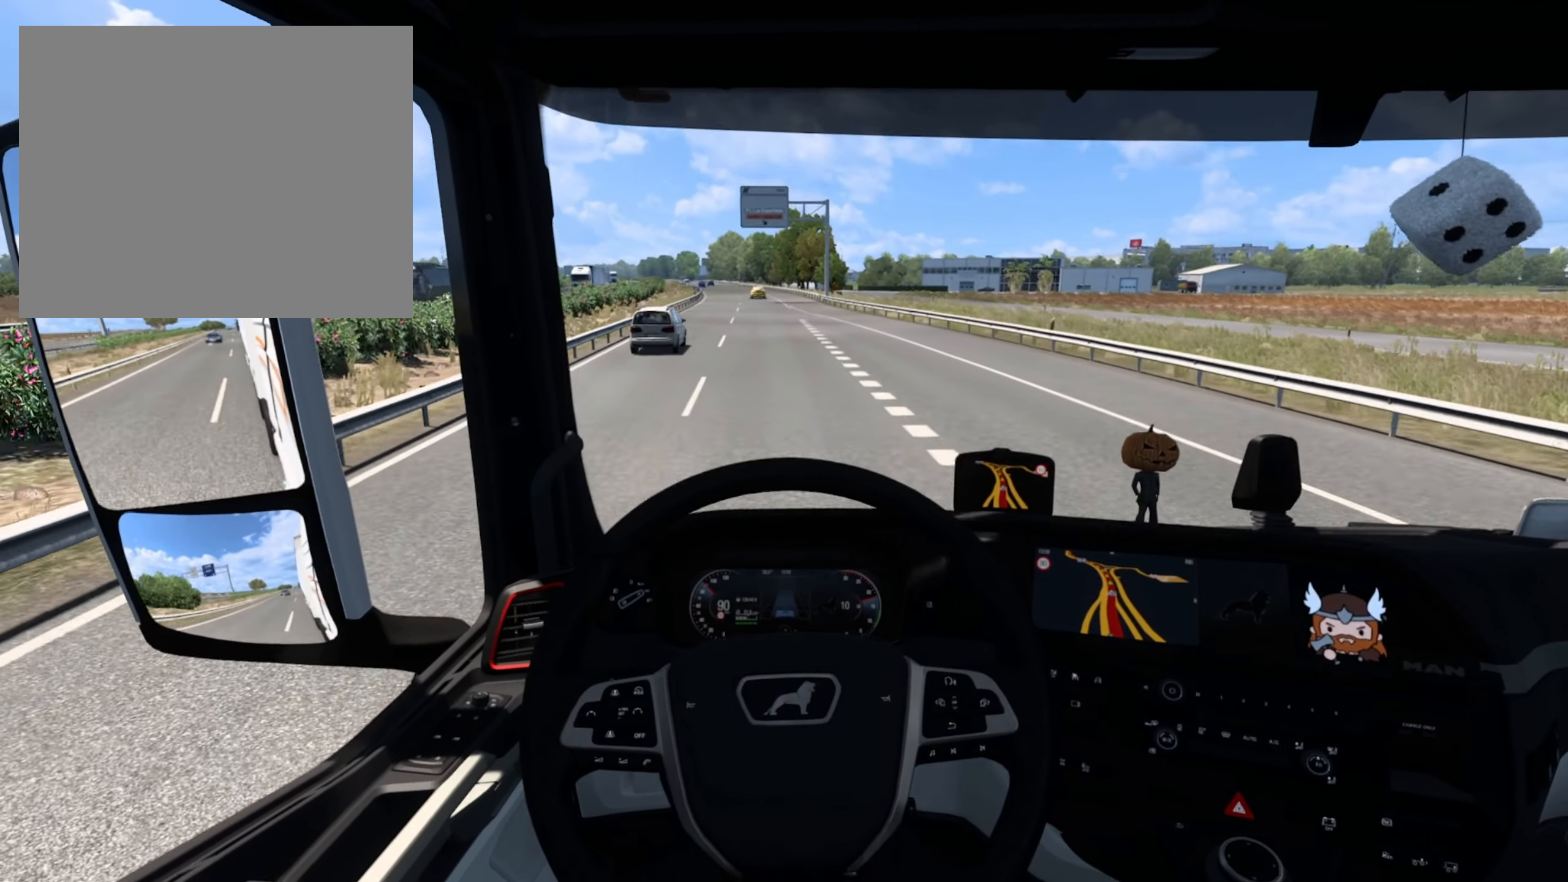
{"buttons": ["R2"], "left_stick": "center", "events": []}